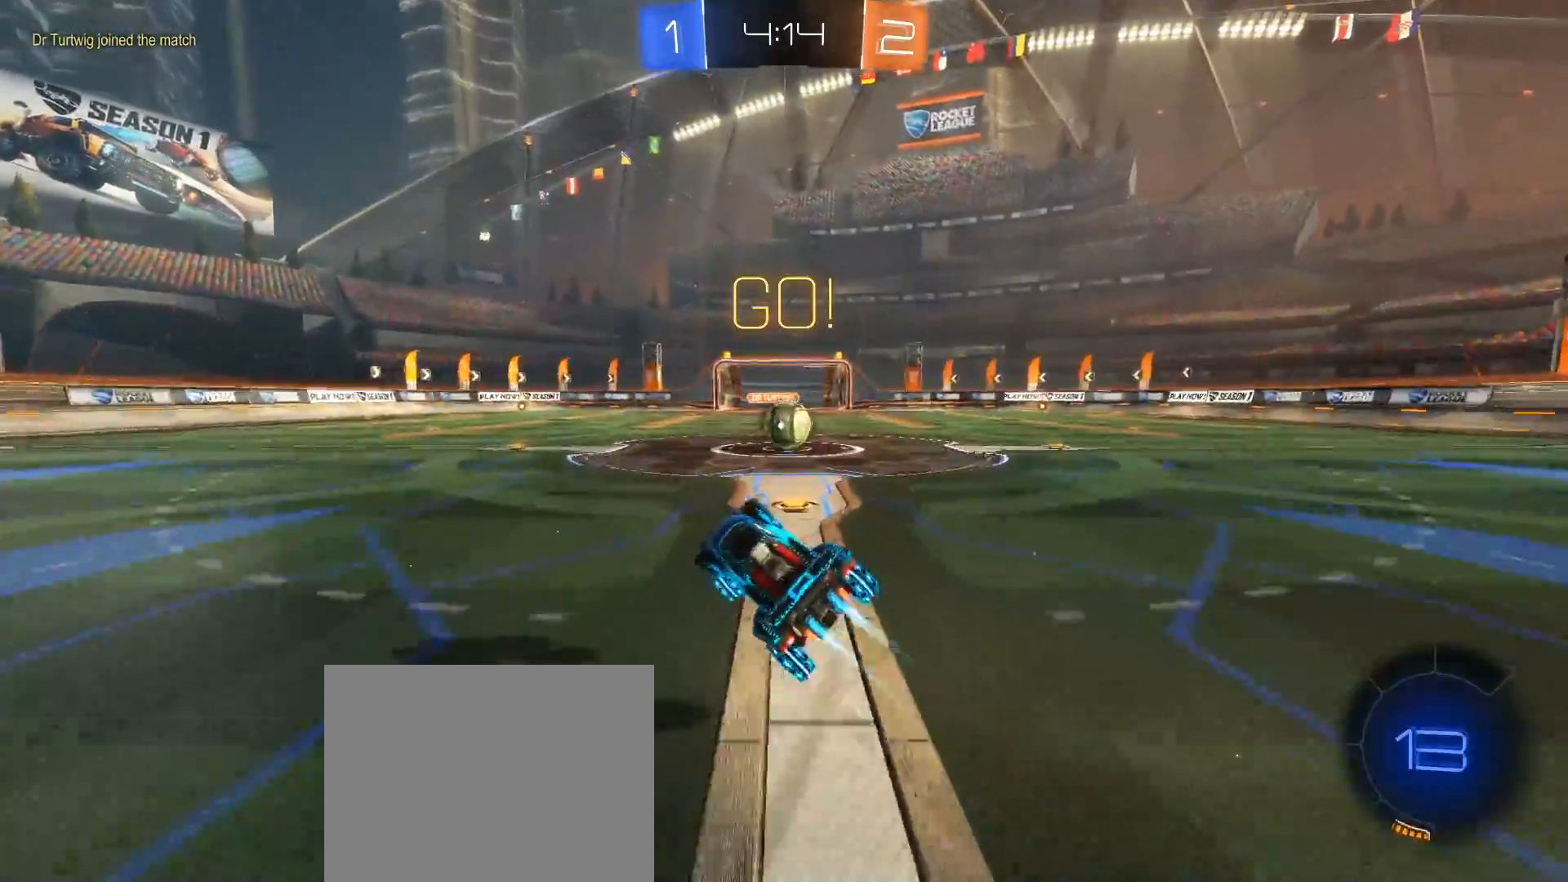
Gameplay with a controller (Xbox layout); each line is a JSON object with the inputs held at the frame after it. "events" lists button and stick changes between this image and that frame as [ms after this image, input, new state], when the widget could be followed in between. Not read: R3.
{"buttons": ["B", "R2"], "left_stick": "center", "right_stick": "center", "events": [[233, "left_stick", "center"]]}
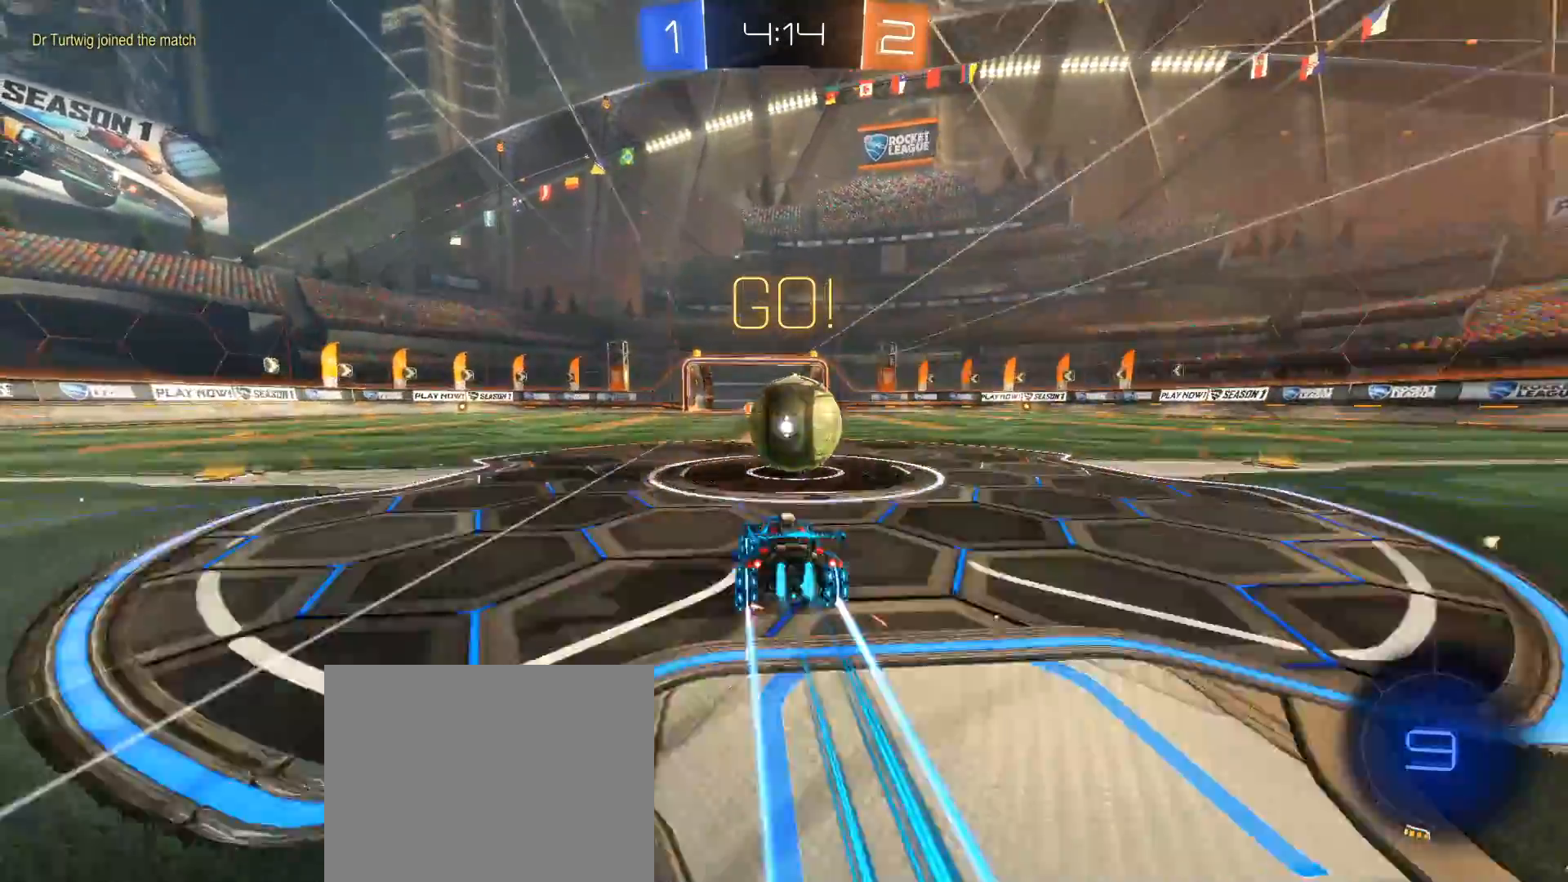
{"buttons": ["B", "R2"], "left_stick": "right", "right_stick": "center", "events": [[100, "left_stick", "right"]]}
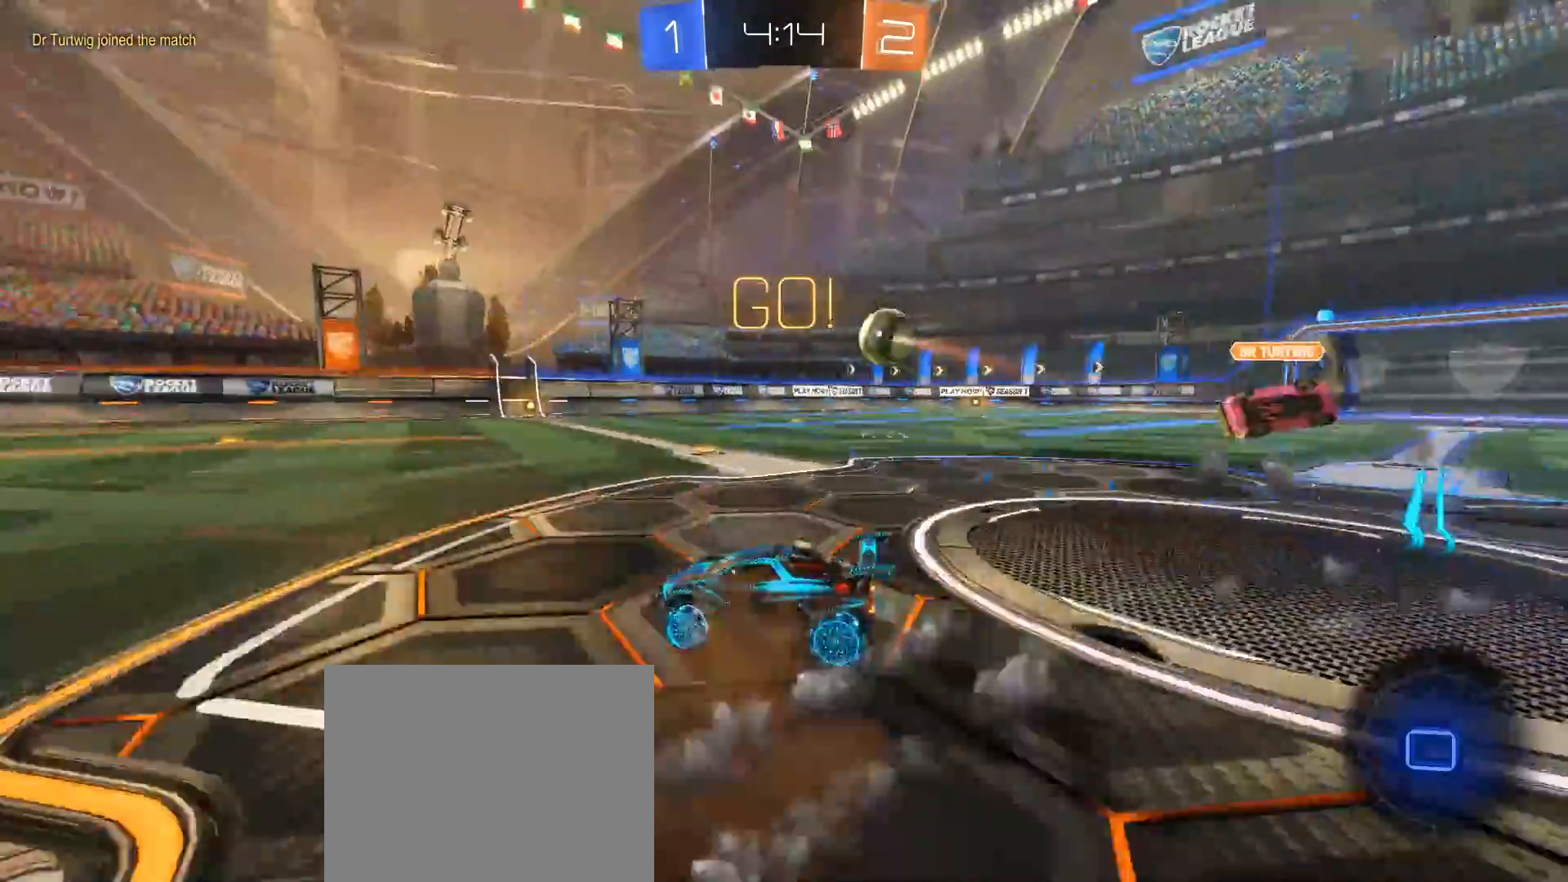
{"buttons": ["B", "R2"], "left_stick": "right", "right_stick": "center", "events": []}
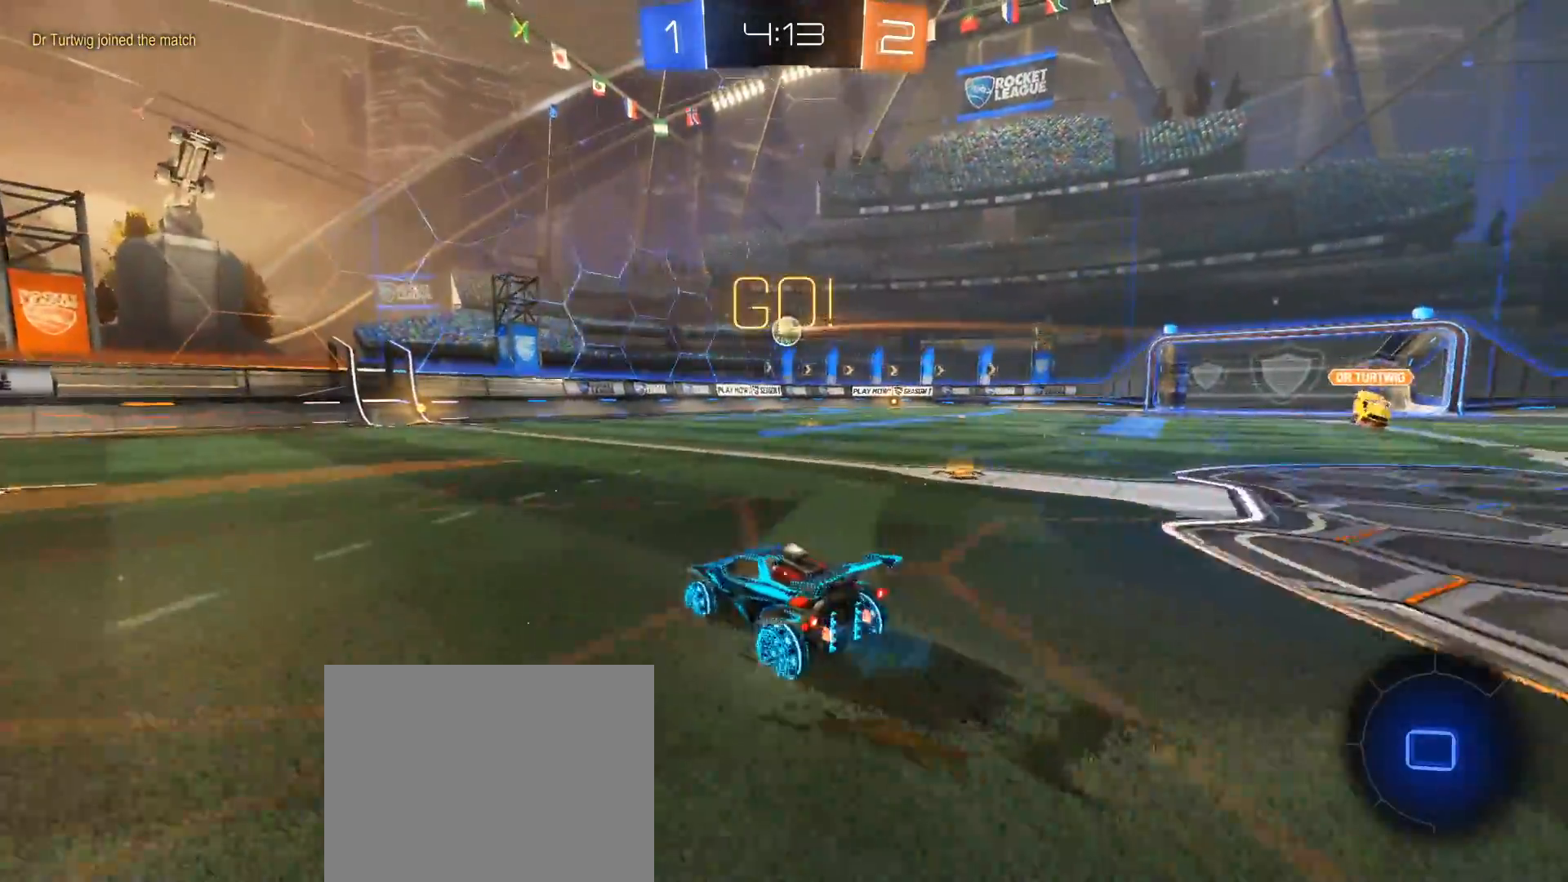
{"buttons": ["B", "R2"], "left_stick": "right", "right_stick": "center", "events": []}
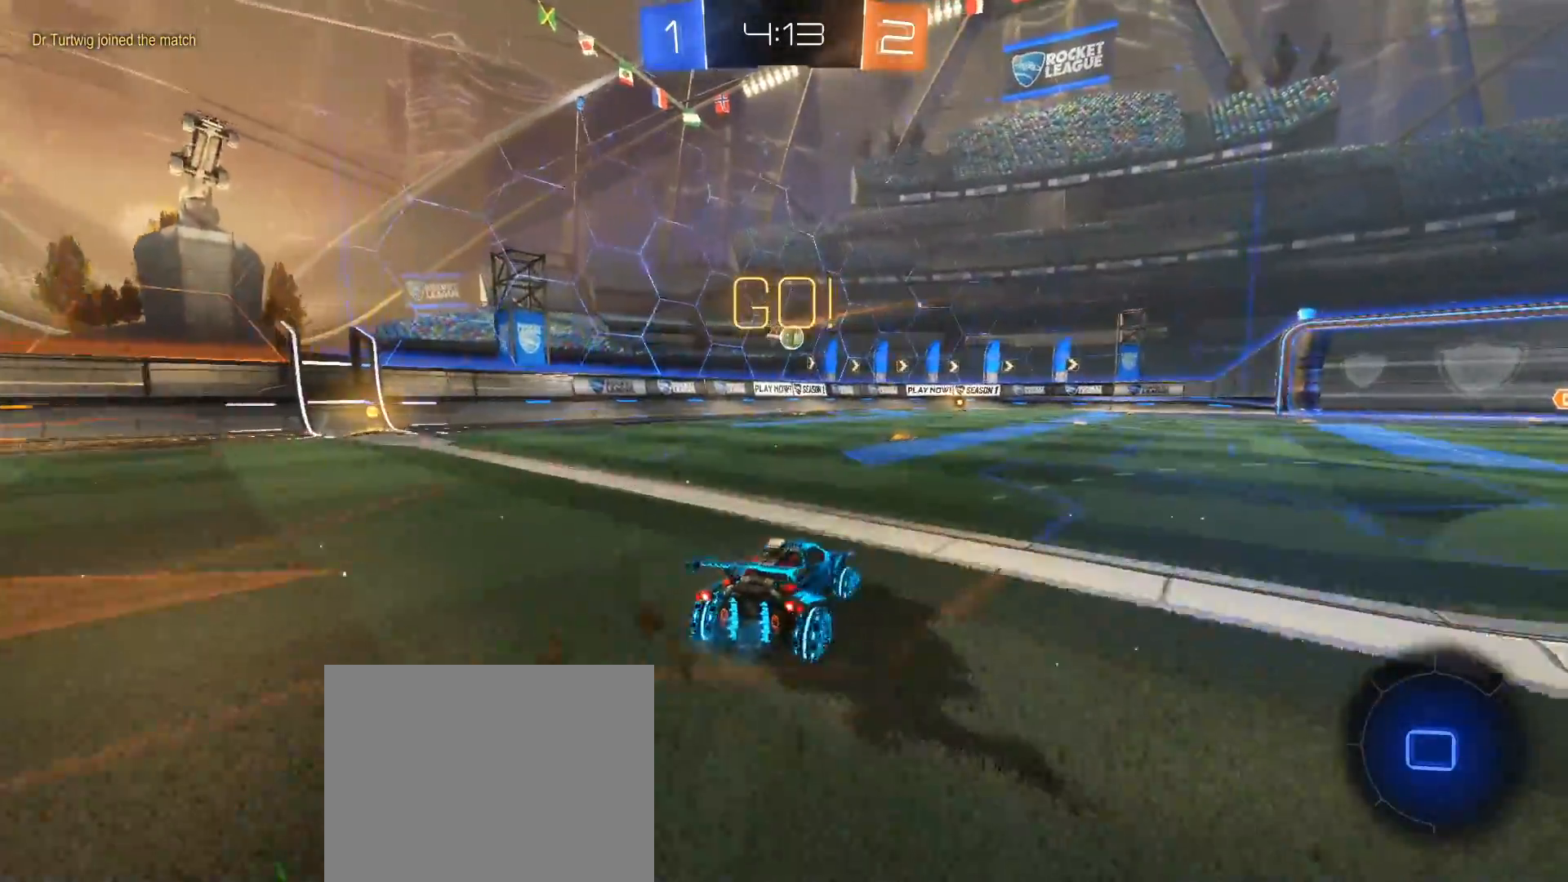
{"buttons": ["R2"], "left_stick": "up", "right_stick": "center", "events": [[133, "L1", "down"], [150, "A", "down"], [150, "left_stick", "up-right"], [200, "A", "up"], [250, "left_stick", "up"], [283, "A", "down"], [400, "A", "up"], [417, "B", "up"], [450, "L1", "up"]]}
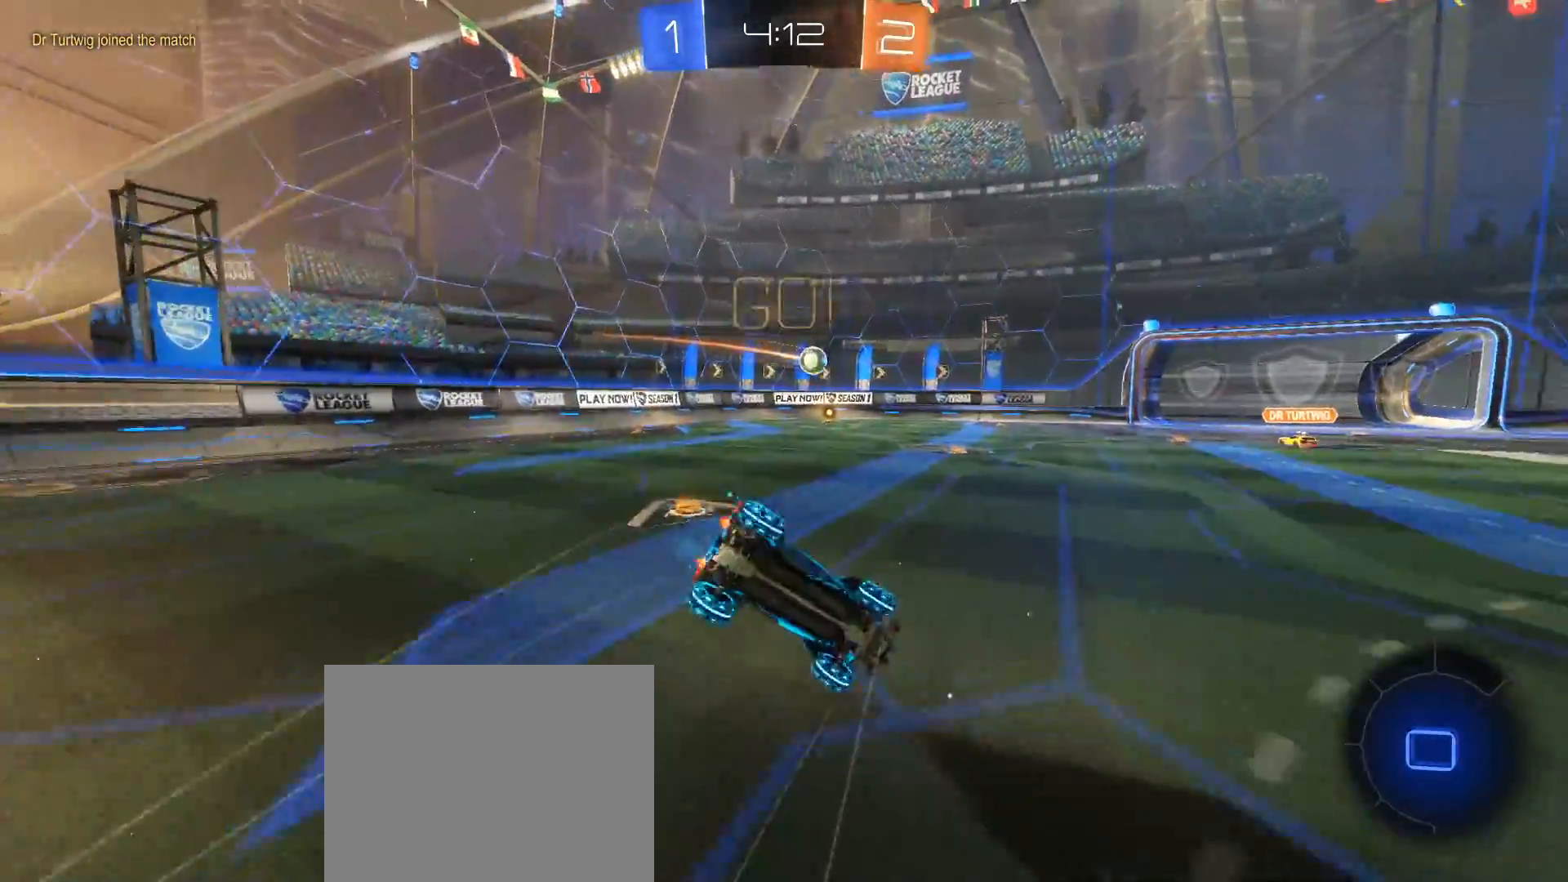
{"buttons": ["R2"], "left_stick": "center", "right_stick": "center", "events": [[167, "R2", "up"], [200, "left_stick", "center"], [283, "R2", "down"]]}
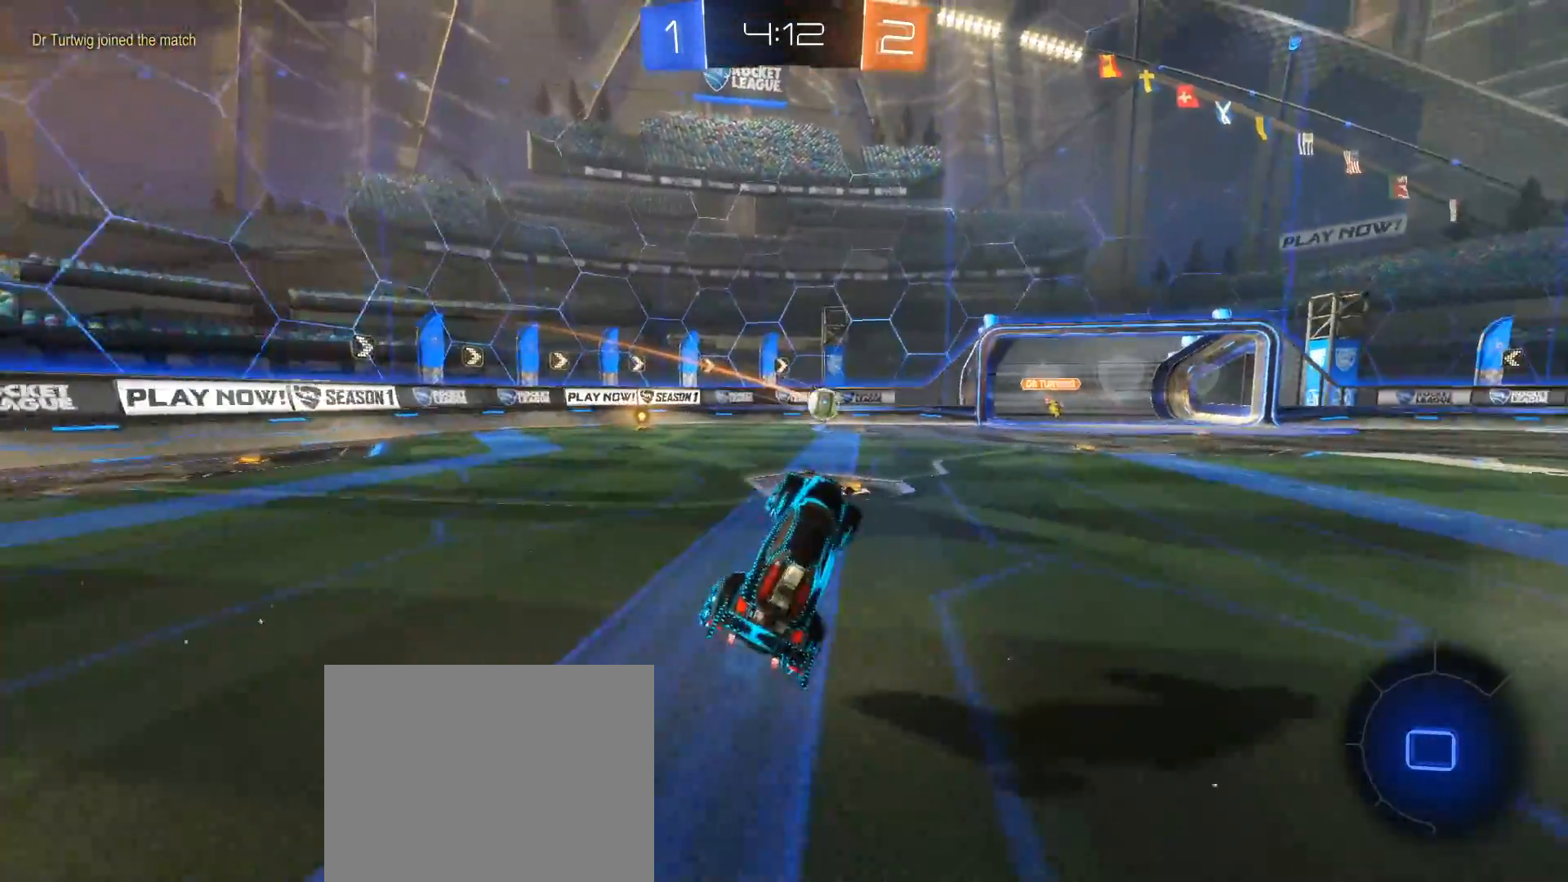
{"buttons": ["R2"], "left_stick": "center", "right_stick": "center", "events": []}
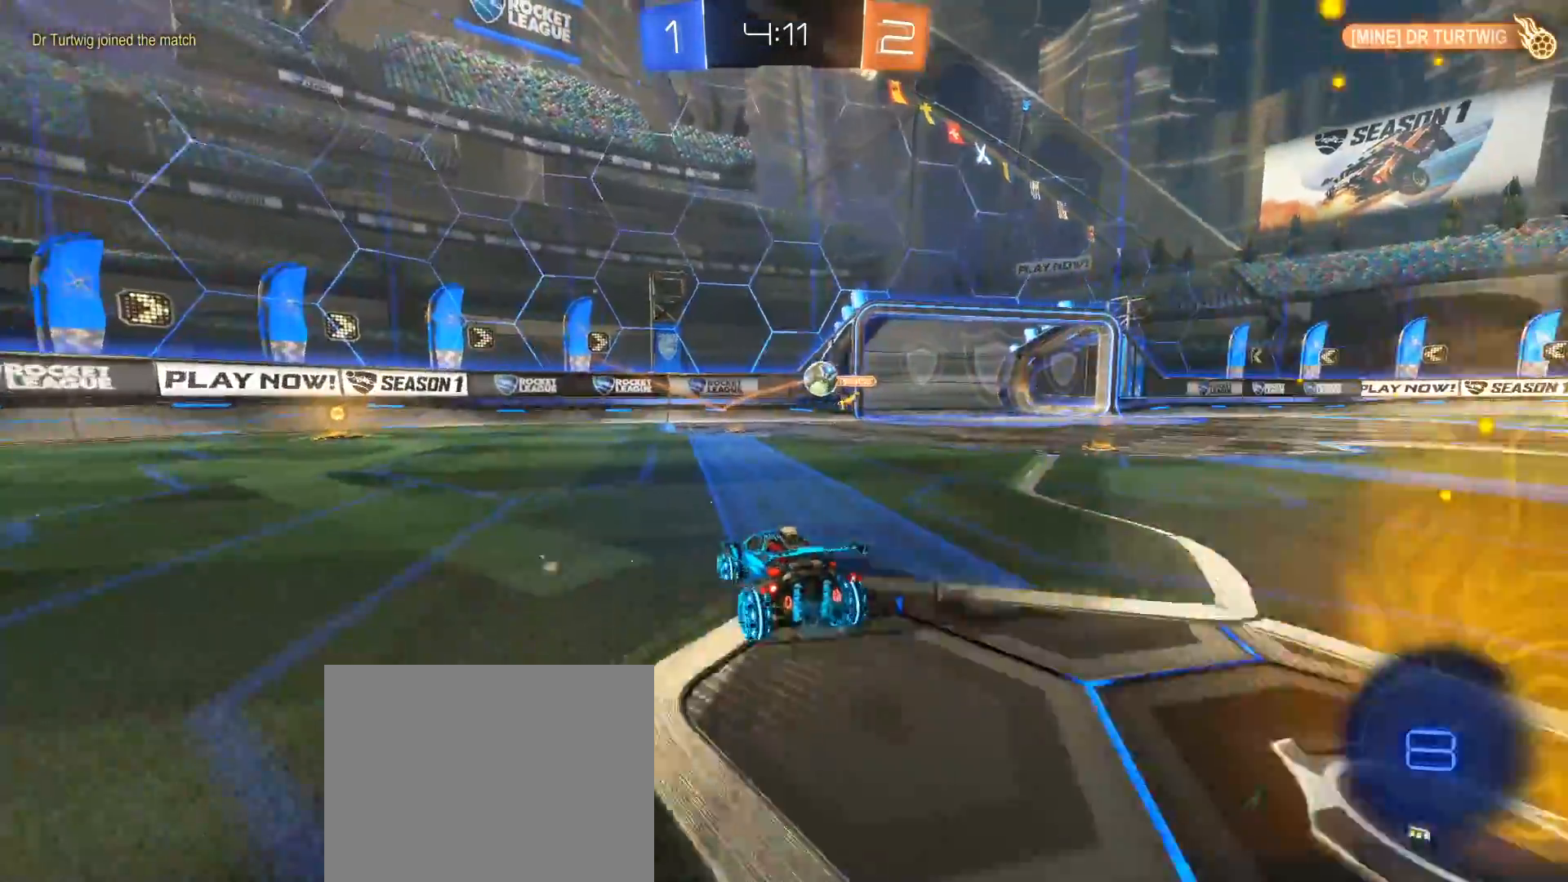
{"buttons": ["B", "R2"], "left_stick": "right", "right_stick": "center", "events": [[150, "left_stick", "right"], [267, "B", "down"]]}
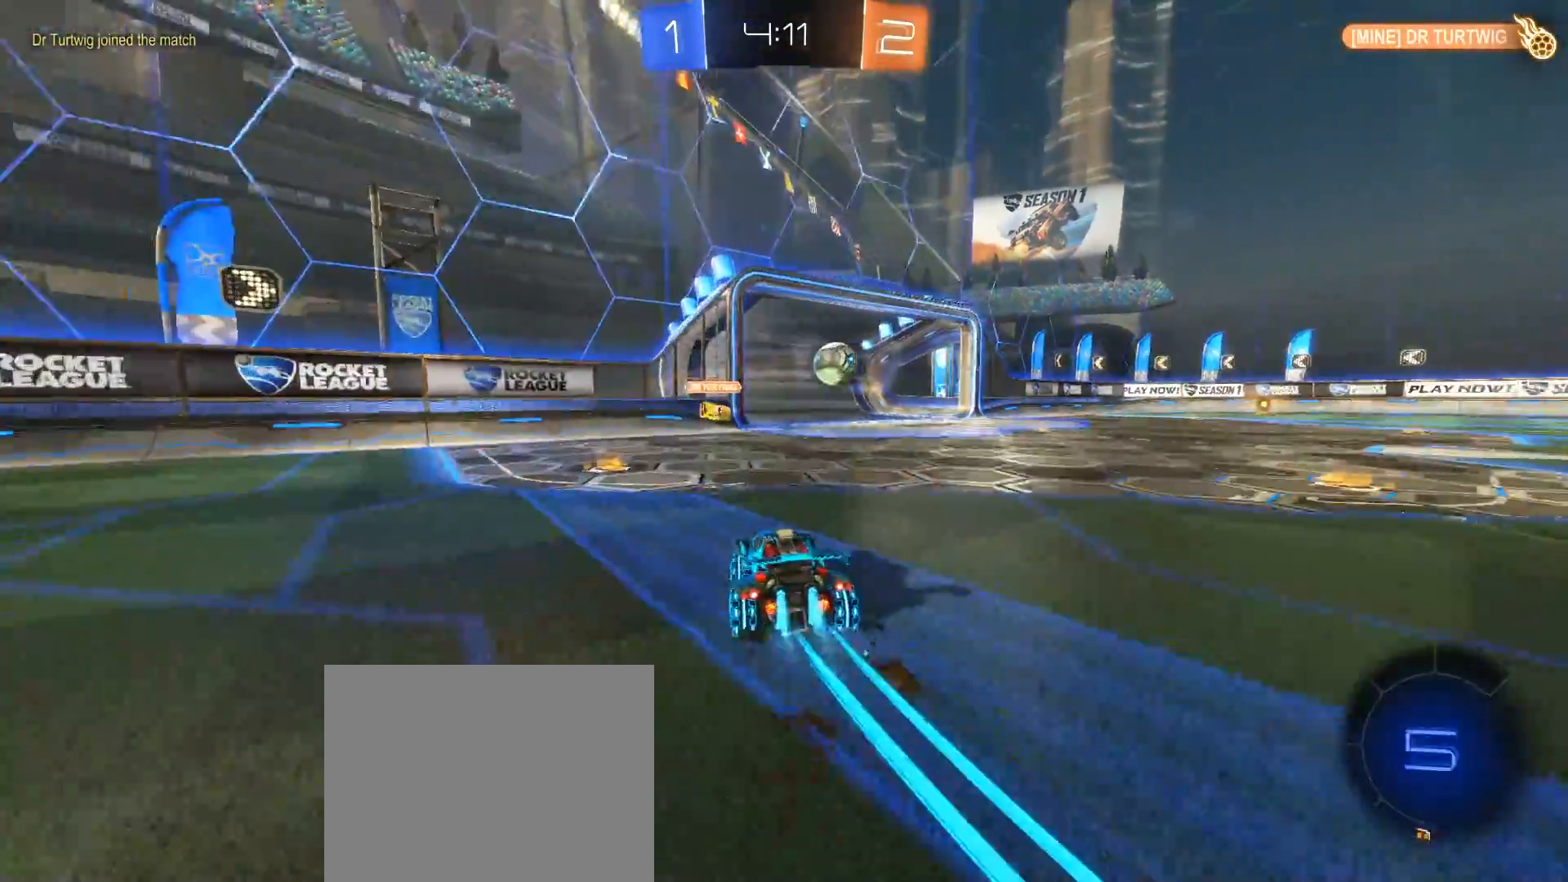
{"buttons": ["R2"], "left_stick": "center", "right_stick": "center", "events": [[383, "B", "up"], [433, "left_stick", "center"]]}
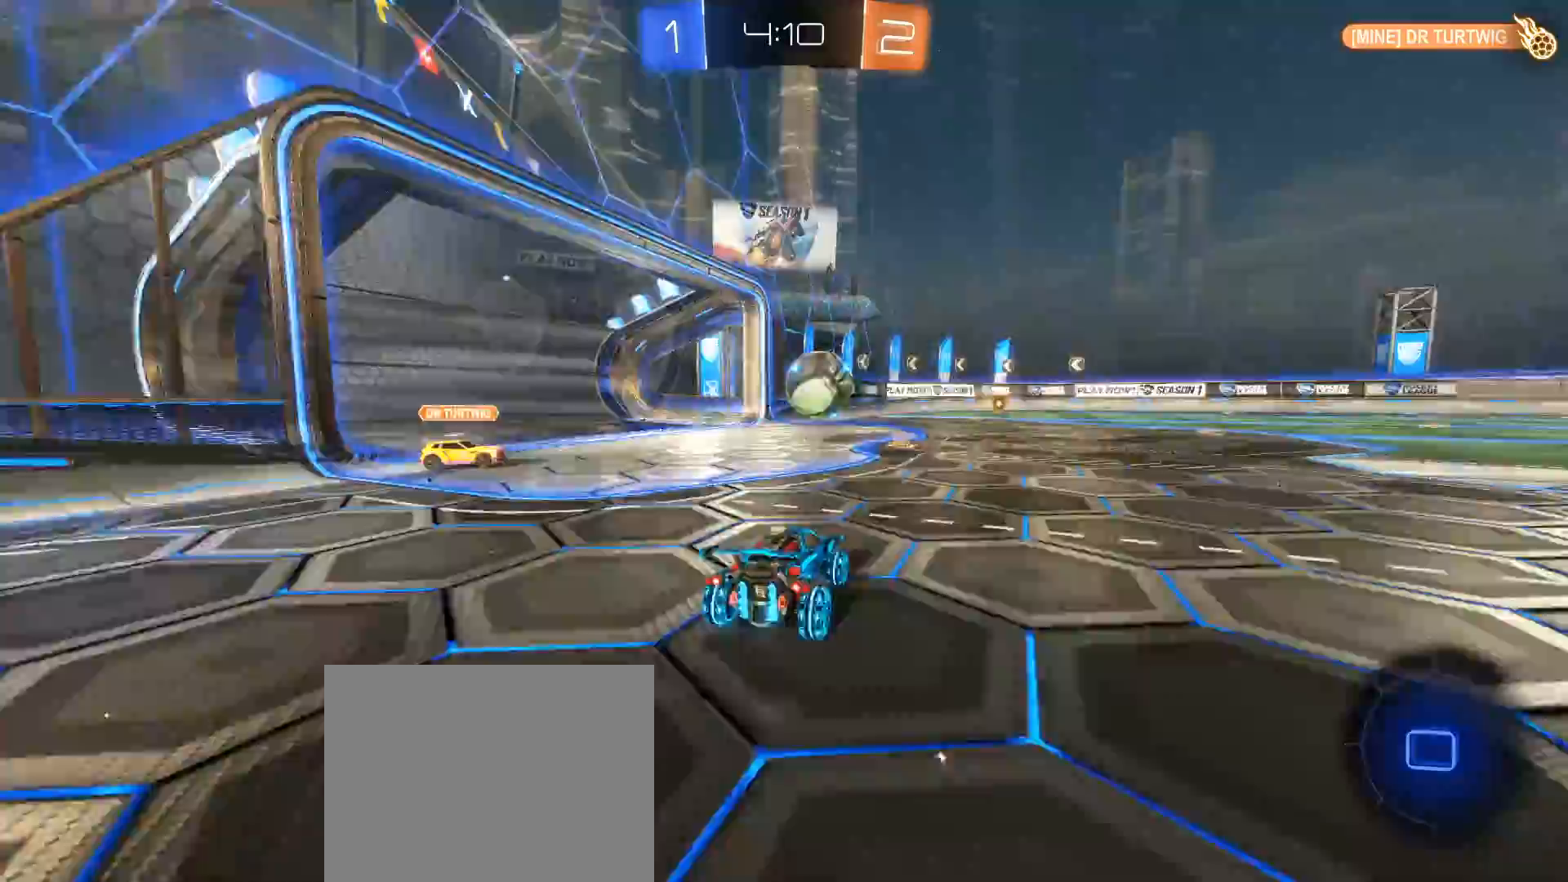
{"buttons": ["L1", "R2"], "left_stick": "up-right", "right_stick": "center", "events": [[83, "left_stick", "right"], [167, "left_stick", "center"], [317, "left_stick", "right"], [350, "A", "down"], [350, "L1", "down"], [433, "left_stick", "up-right"], [467, "A", "up"]]}
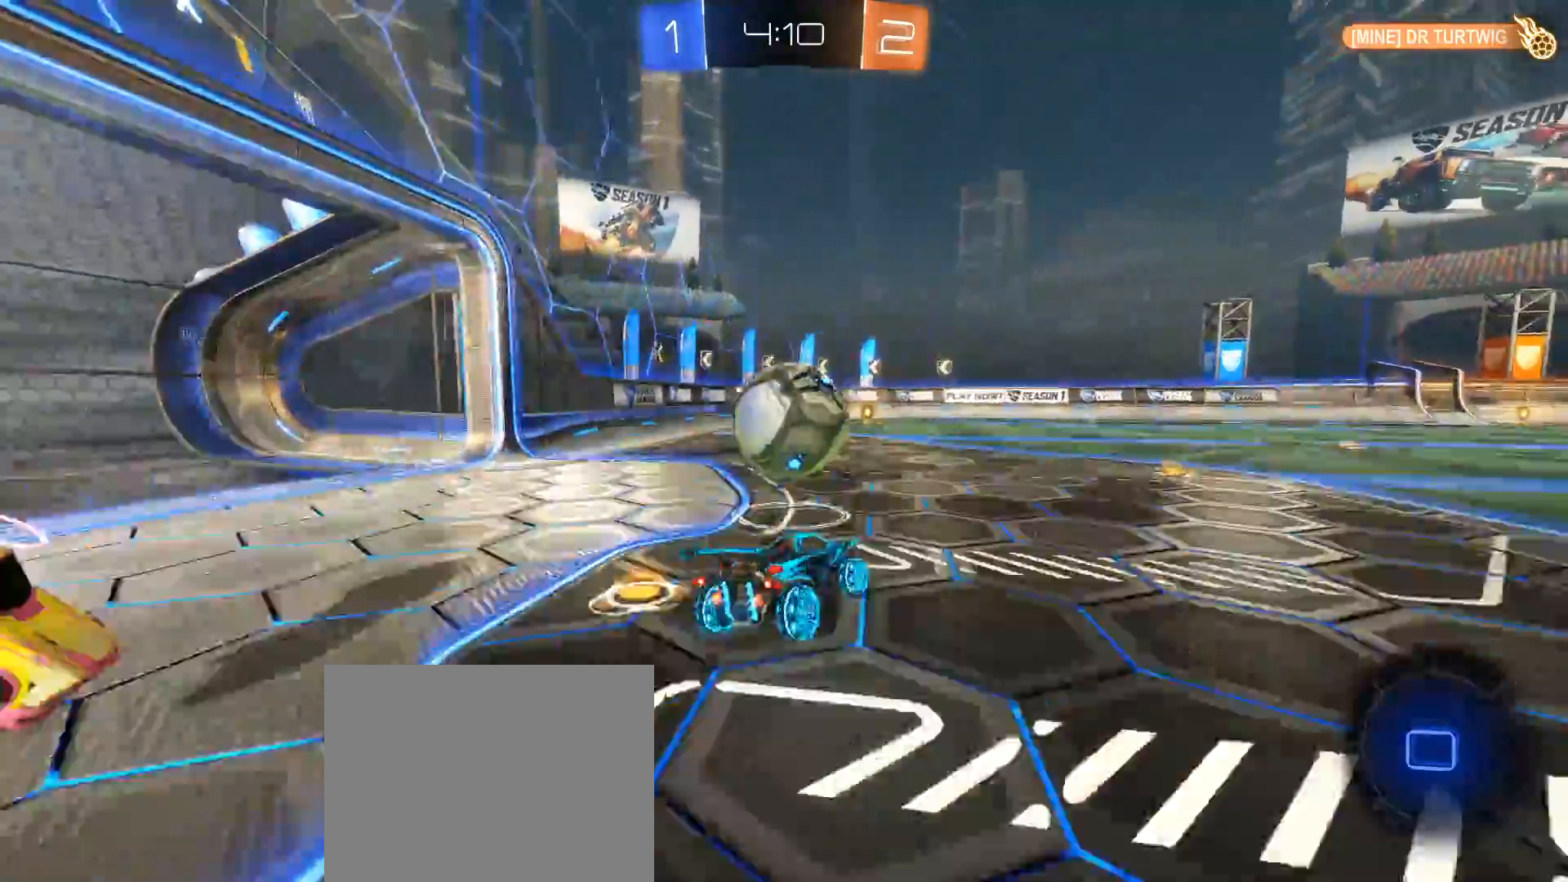
{"buttons": [], "left_stick": "left", "right_stick": "center", "events": [[33, "left_stick", "up"], [83, "A", "down"], [217, "A", "up"], [250, "L1", "up"], [300, "left_stick", "center"], [367, "Y", "down"], [467, "Y", "up"], [483, "left_stick", "left"], [500, "R2", "up"]]}
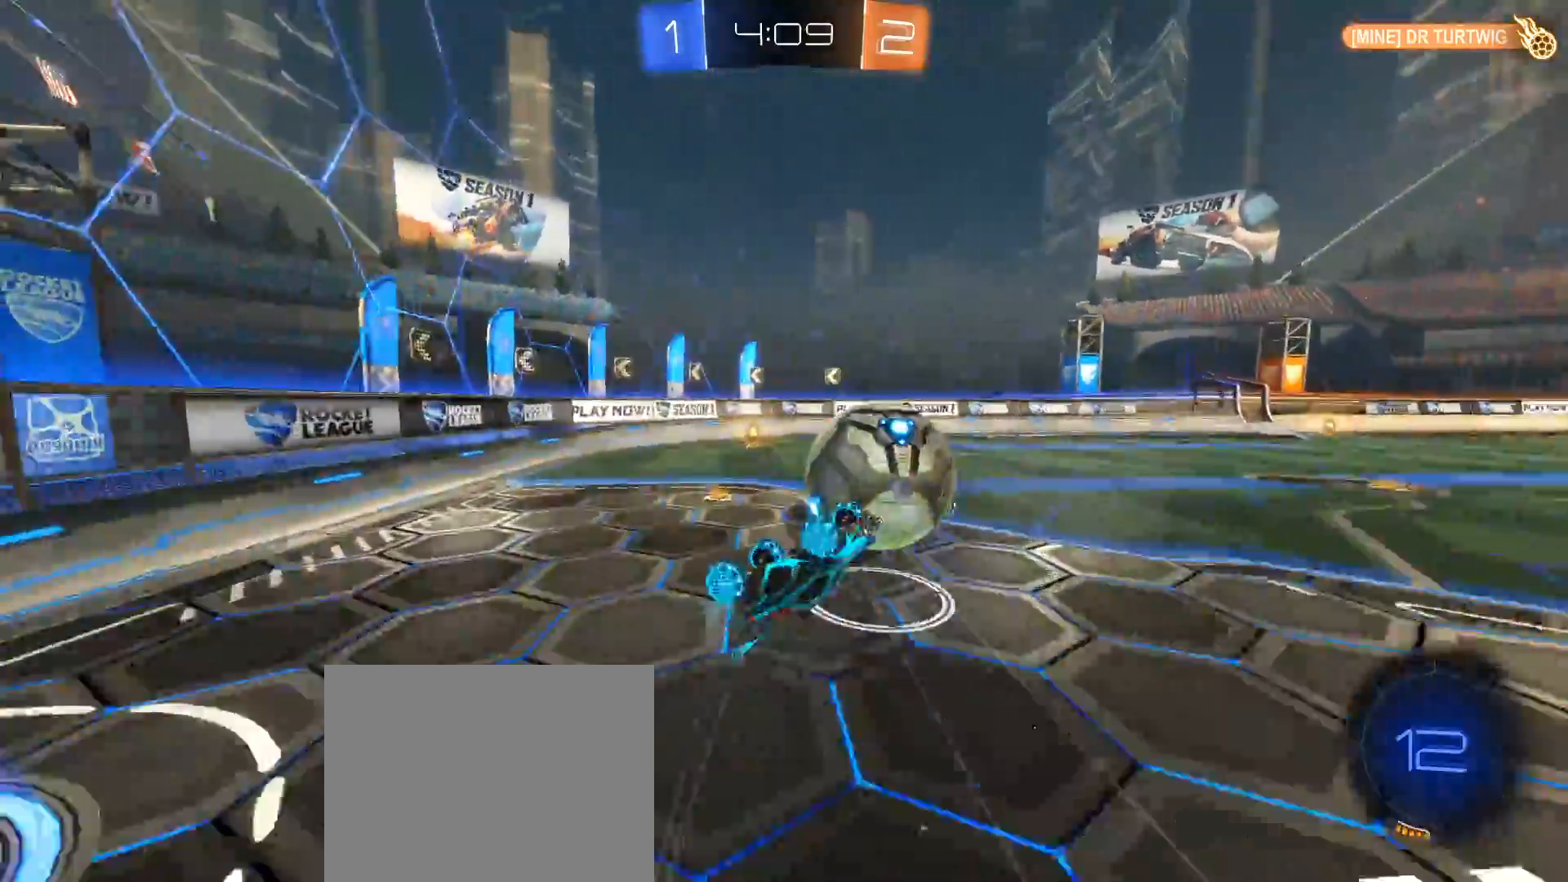
{"buttons": [], "left_stick": "center", "right_stick": "center", "events": [[167, "left_stick", "center"], [350, "Y", "down"], [383, "R1", "down"], [383, "left_stick", "left"], [467, "Y", "up"], [483, "R1", "up"], [500, "left_stick", "center"]]}
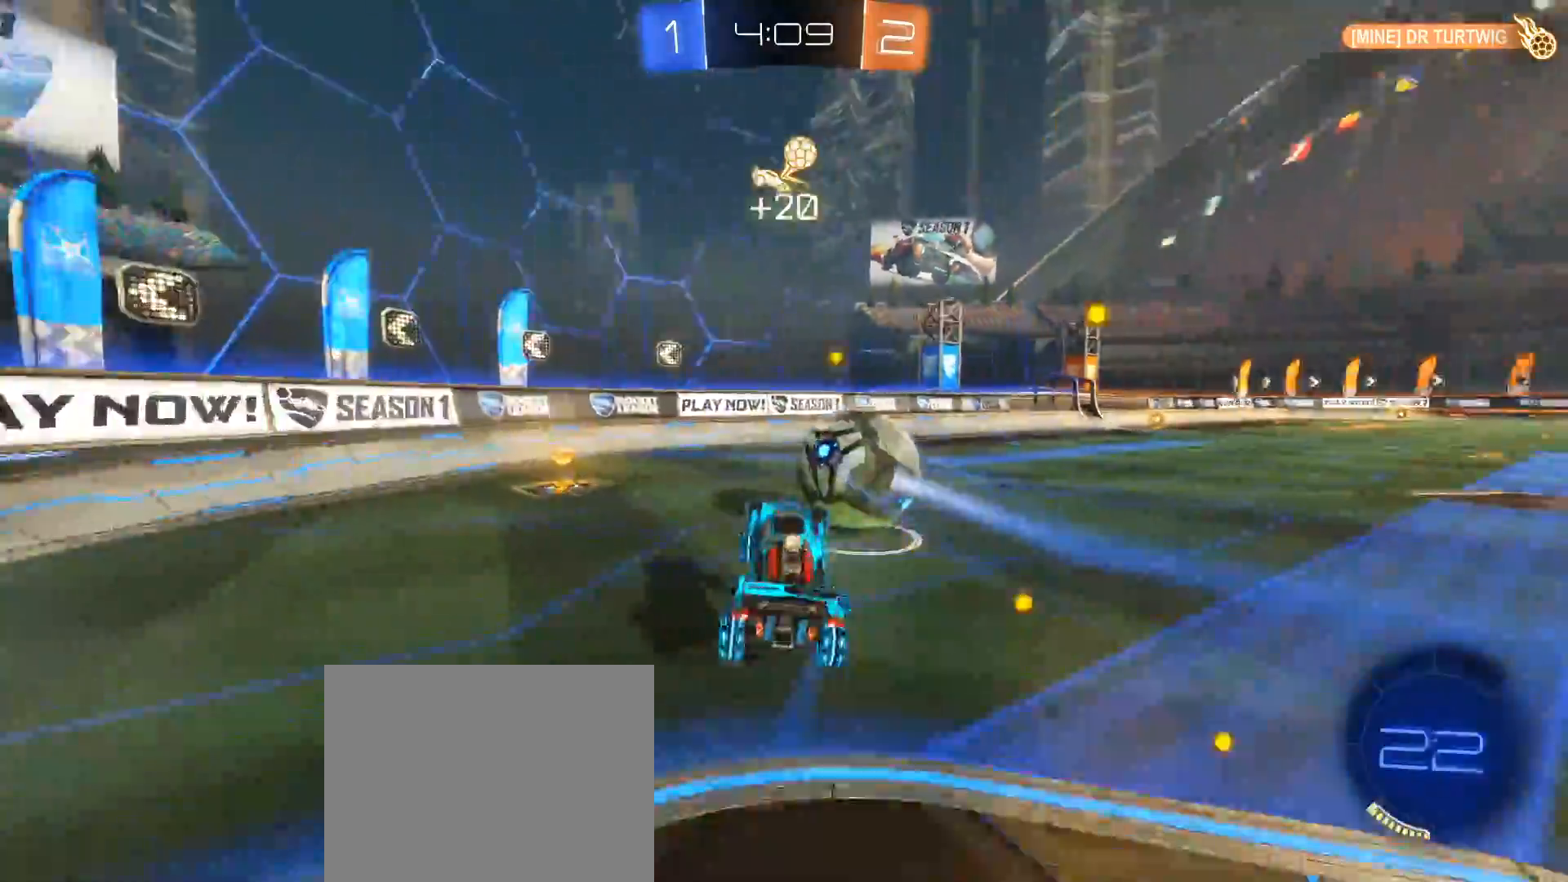
{"buttons": ["R2"], "left_stick": "center", "right_stick": "center", "events": [[150, "R2", "down"]]}
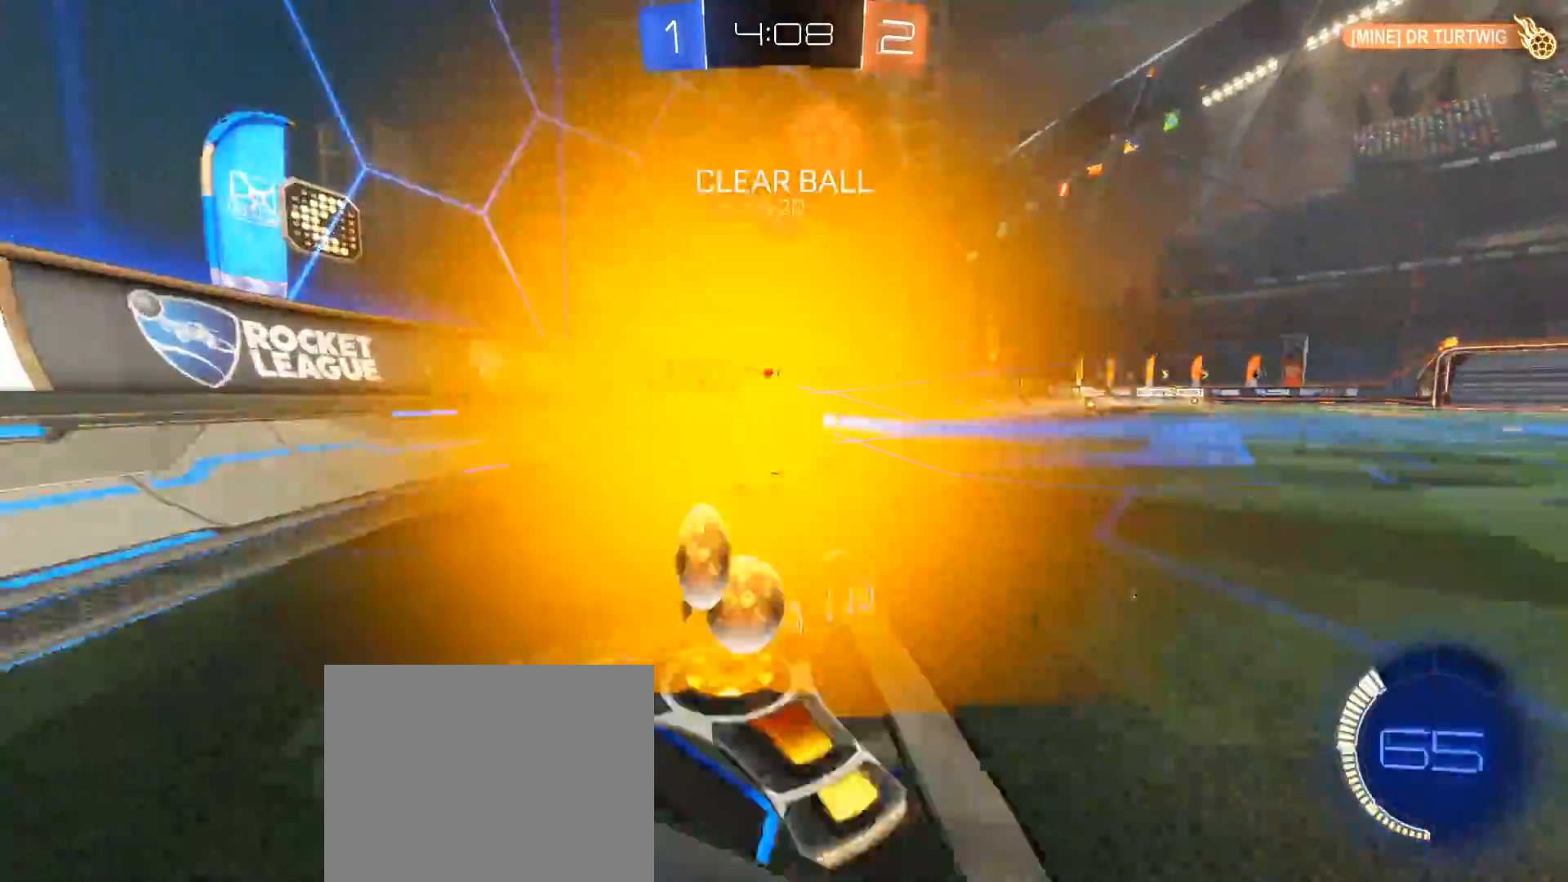
{"buttons": ["R2"], "left_stick": "right", "right_stick": "center", "events": [[133, "left_stick", "right"], [317, "B", "down"], [333, "left_stick", "center"], [433, "left_stick", "right"], [483, "B", "up"]]}
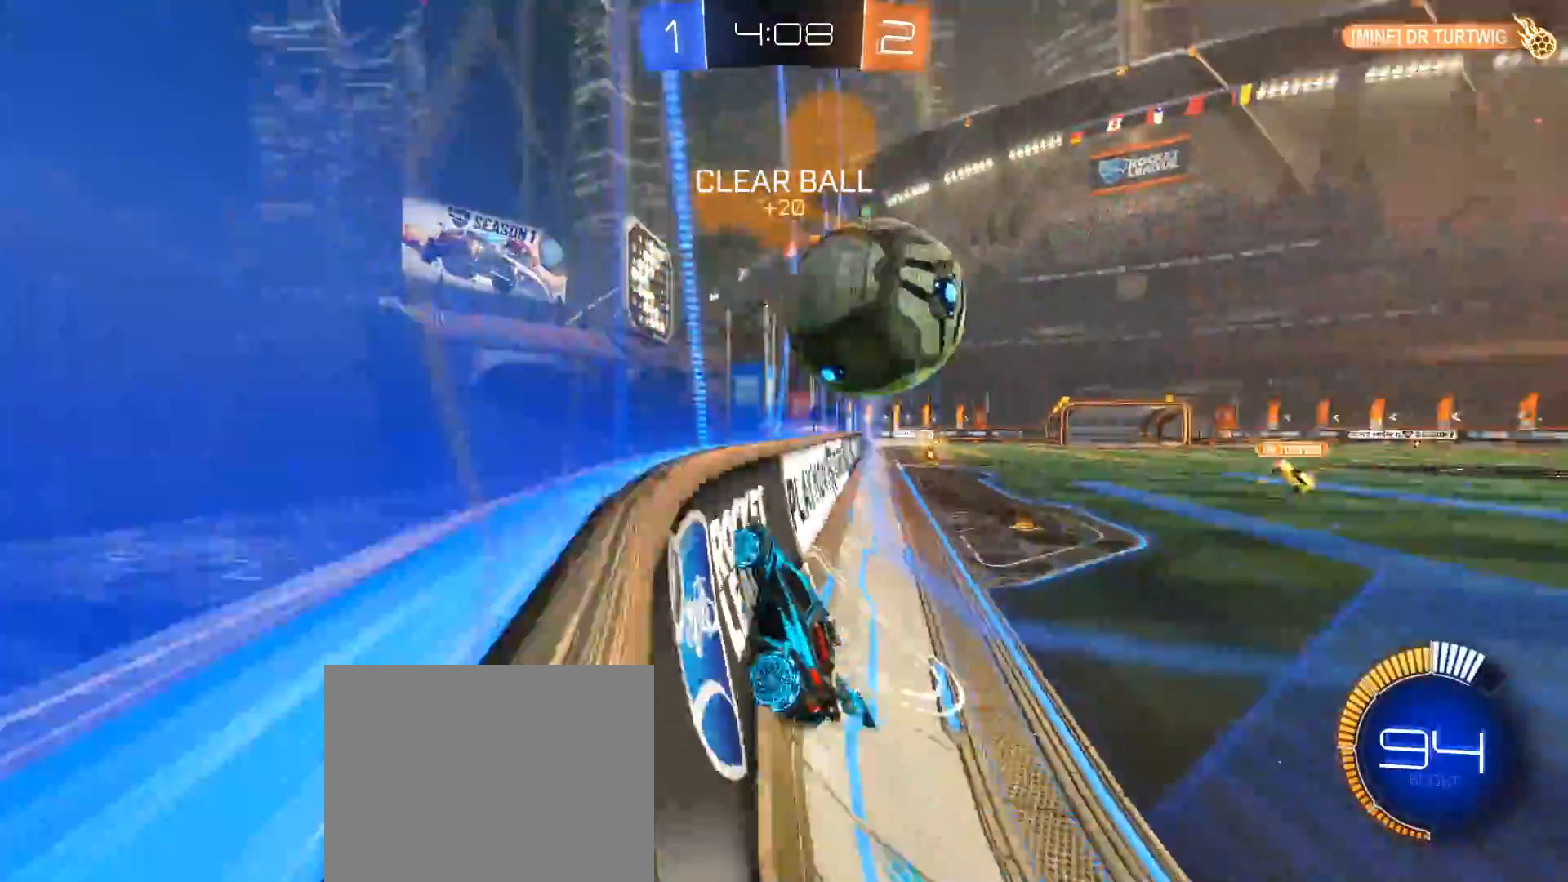
{"buttons": ["L2", "R2"], "left_stick": "down-left", "right_stick": "center", "events": [[83, "left_stick", "center"], [117, "B", "down"], [167, "left_stick", "down-left"], [233, "B", "up"], [367, "L2", "down"]]}
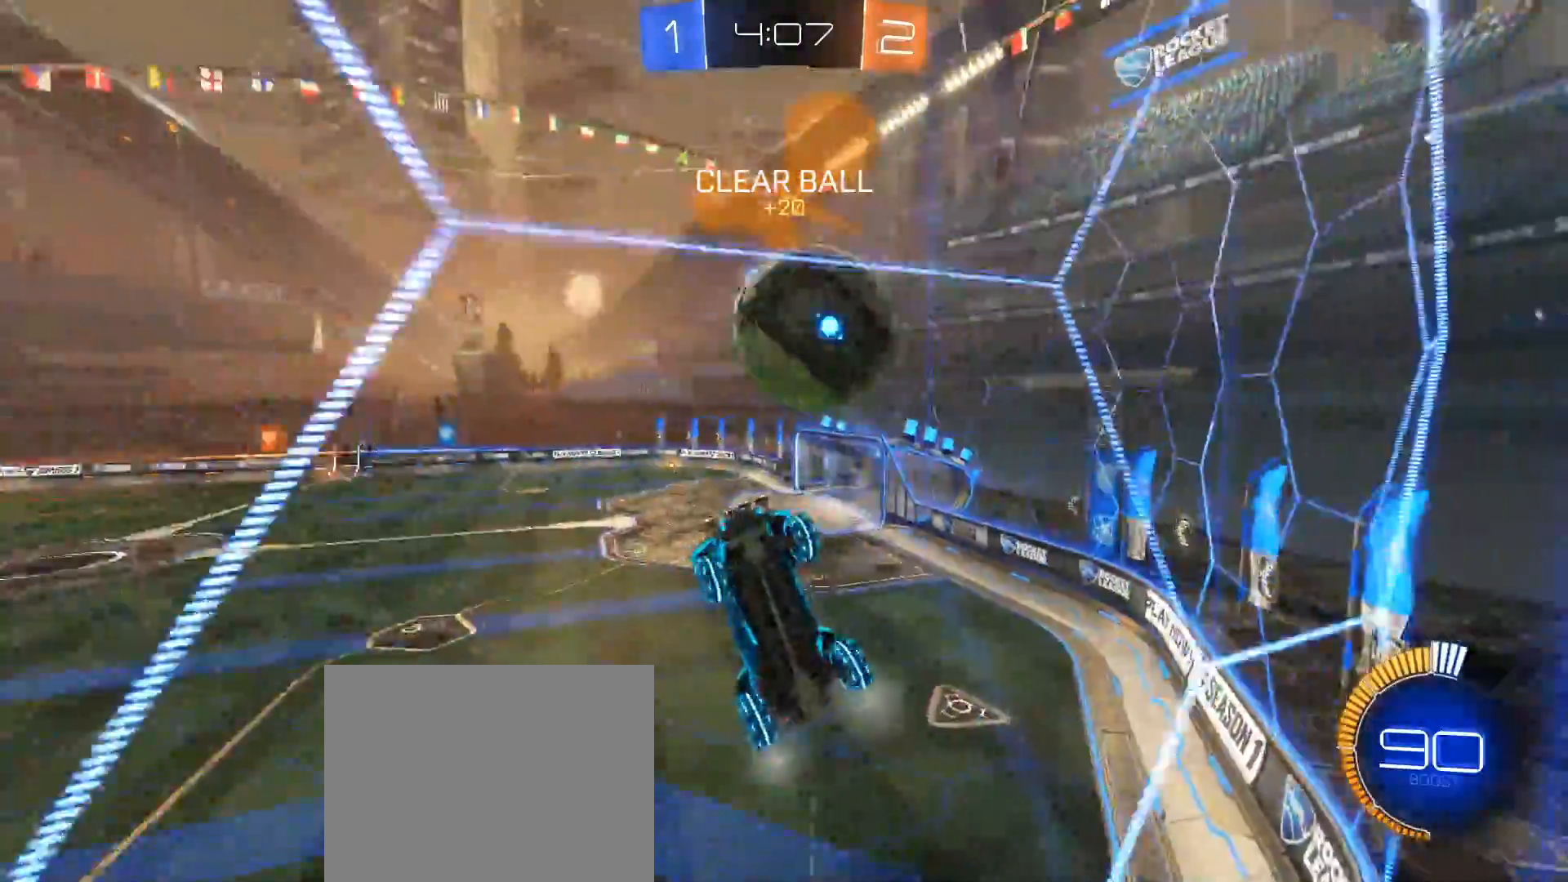
{"buttons": ["X", "R2"], "left_stick": "down-left", "right_stick": "down", "events": [[67, "B", "down"], [150, "L2", "up"], [267, "right_stick", "down"], [400, "B", "up"], [500, "X", "down"]]}
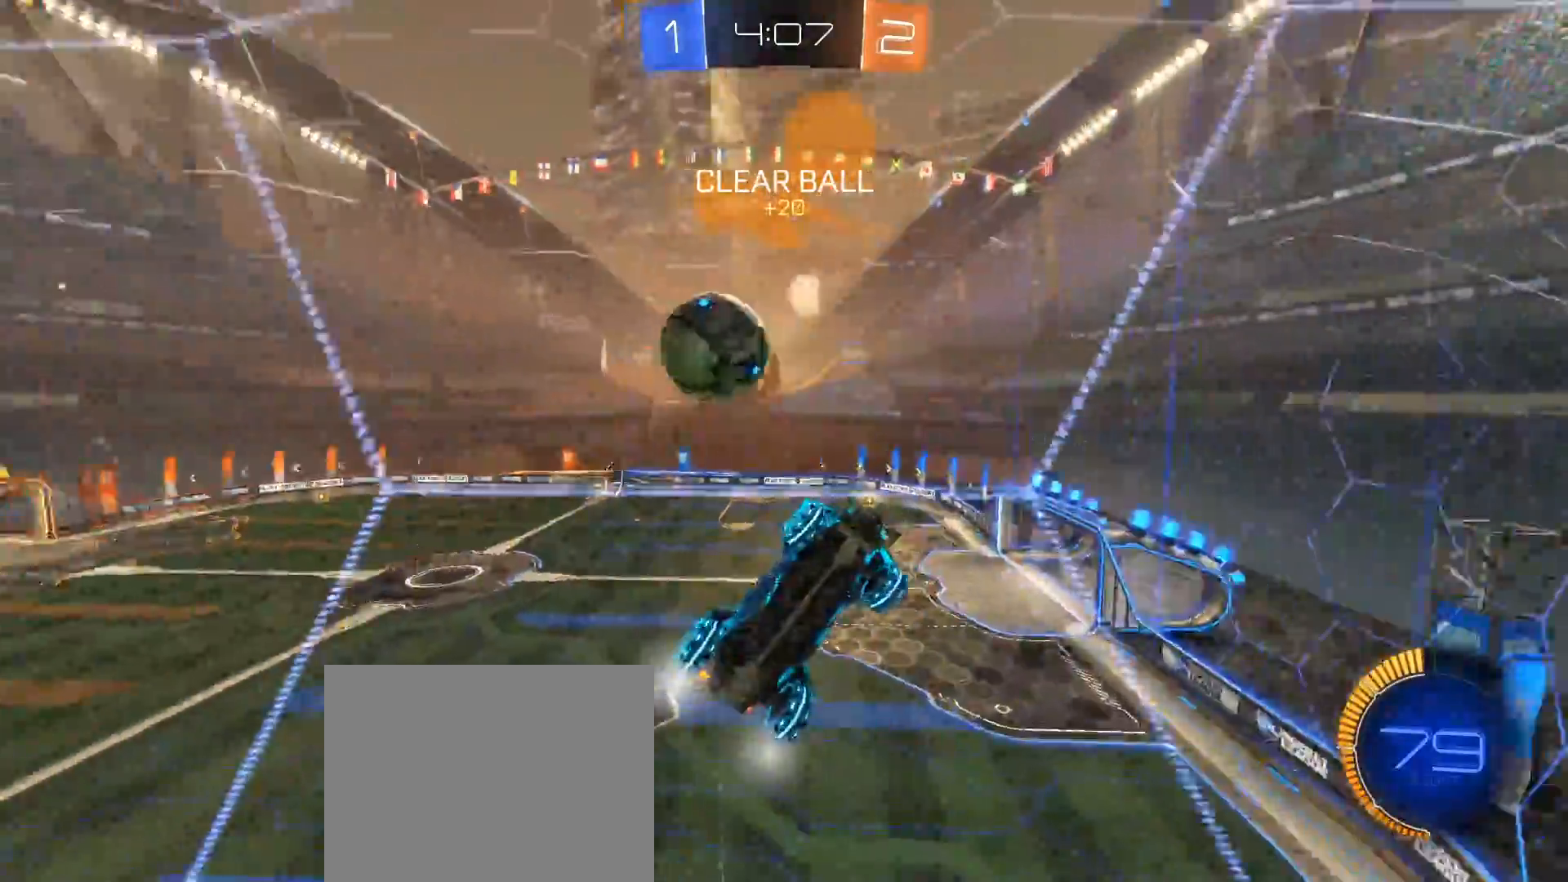
{"buttons": ["B", "R2"], "left_stick": "left", "right_stick": "down", "events": [[133, "X", "up"], [300, "left_stick", "left"], [433, "B", "down"]]}
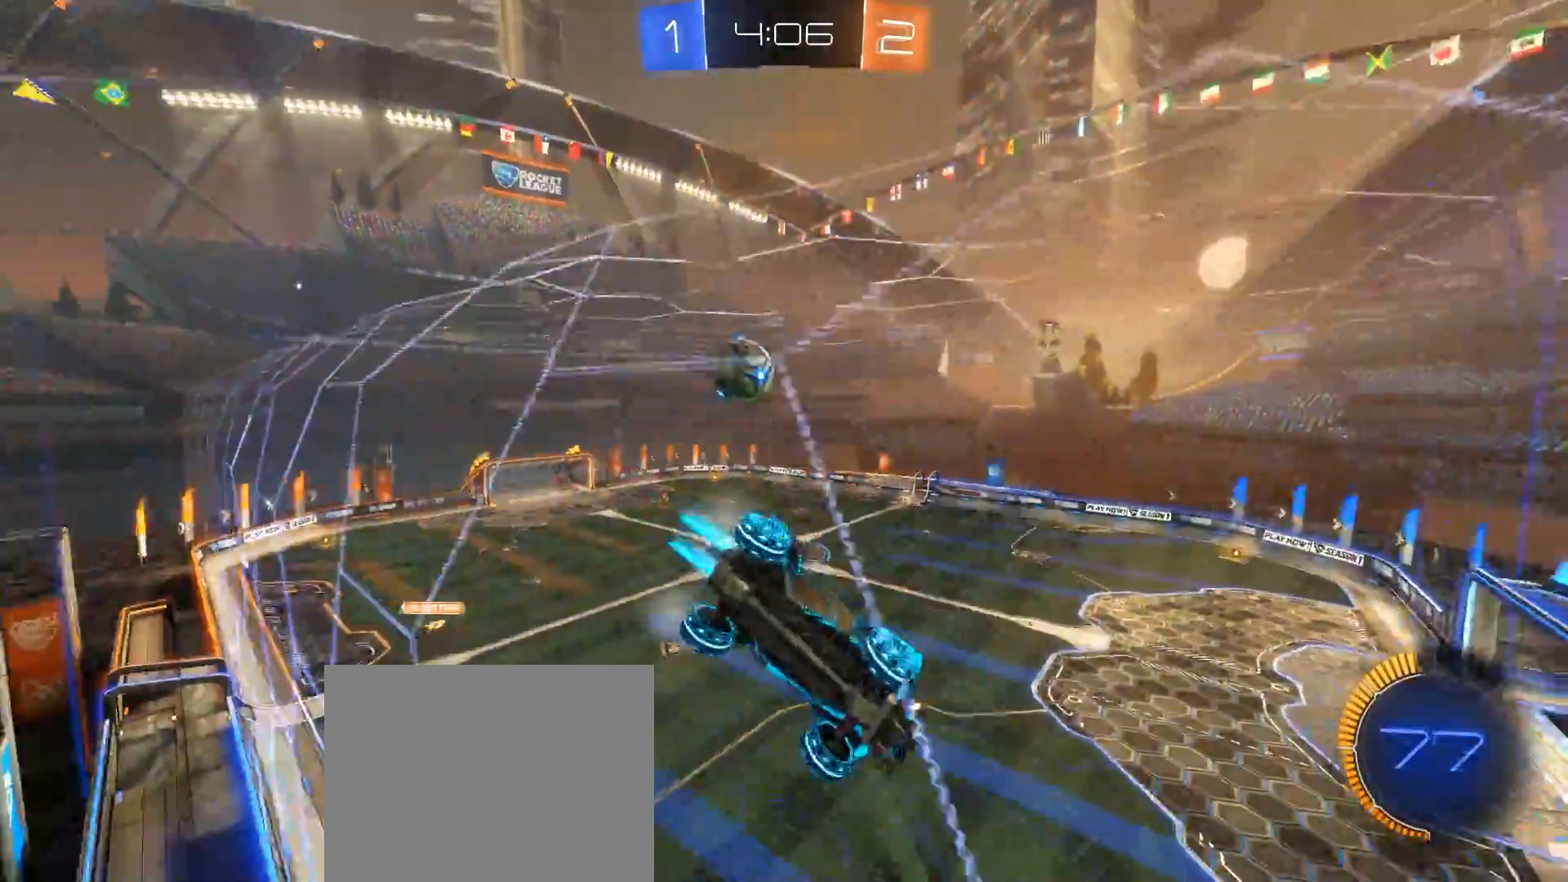
{"buttons": ["R2"], "left_stick": "center", "right_stick": "down", "events": [[233, "left_stick", "center"], [300, "B", "up"]]}
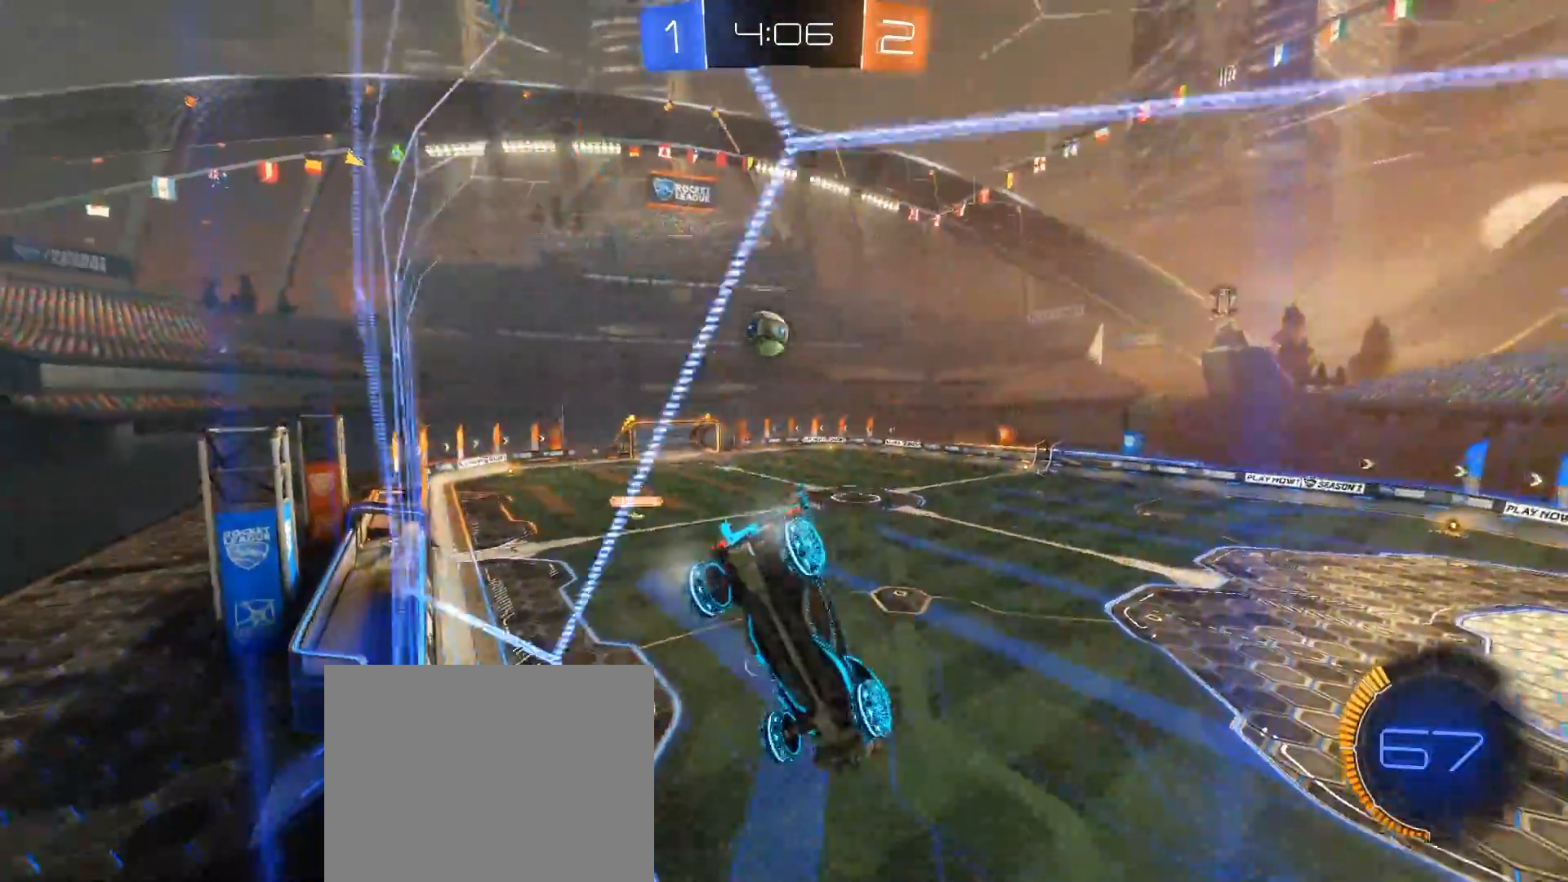
{"buttons": [], "left_stick": "left", "right_stick": "down", "events": [[200, "R2", "up"], [400, "left_stick", "left"]]}
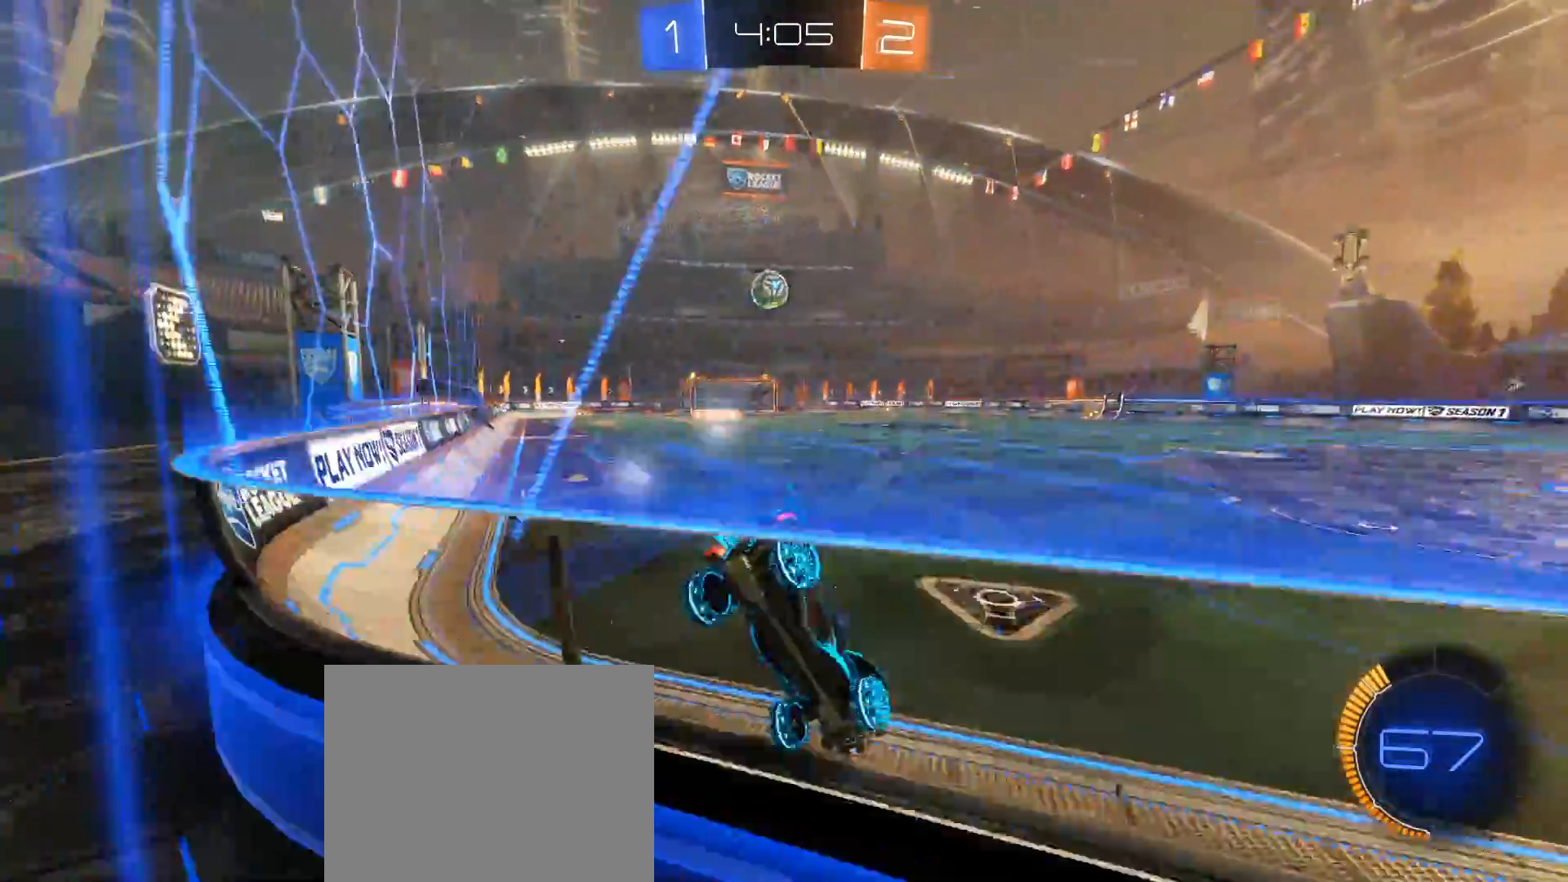
{"buttons": ["R2"], "left_stick": "right", "right_stick": "center", "events": [[33, "R2", "down"], [67, "left_stick", "center"], [133, "L2", "down"], [150, "left_stick", "right"], [183, "R2", "up"], [350, "R2", "down"], [367, "L2", "up"], [400, "right_stick", "center"]]}
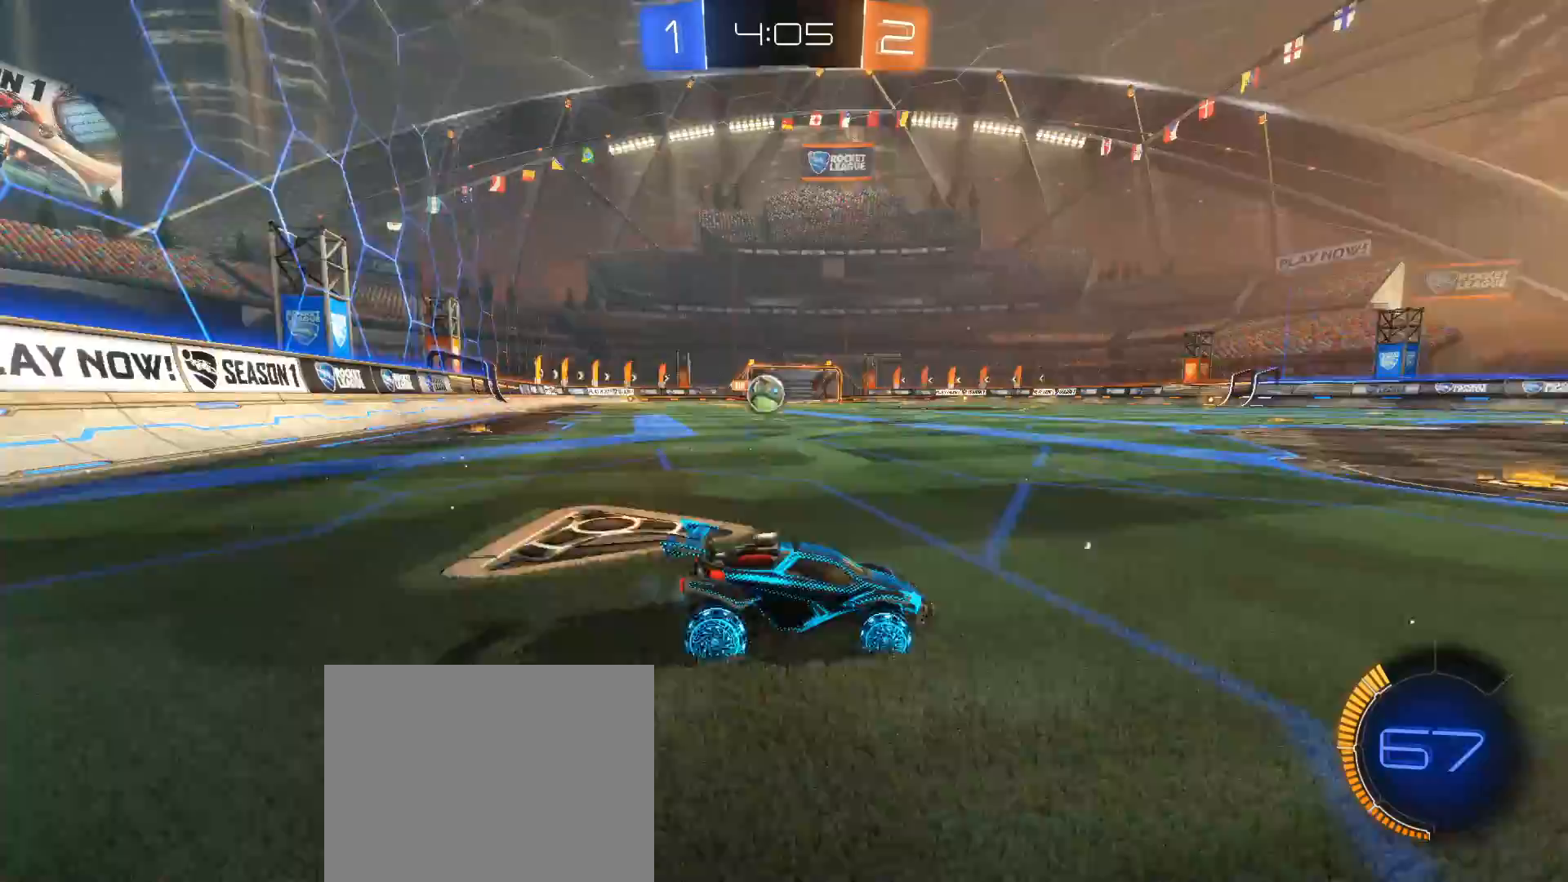
{"buttons": ["R2"], "left_stick": "right", "right_stick": "center", "events": [[183, "left_stick", "center"], [267, "left_stick", "down-left"], [383, "left_stick", "center"], [450, "left_stick", "right"]]}
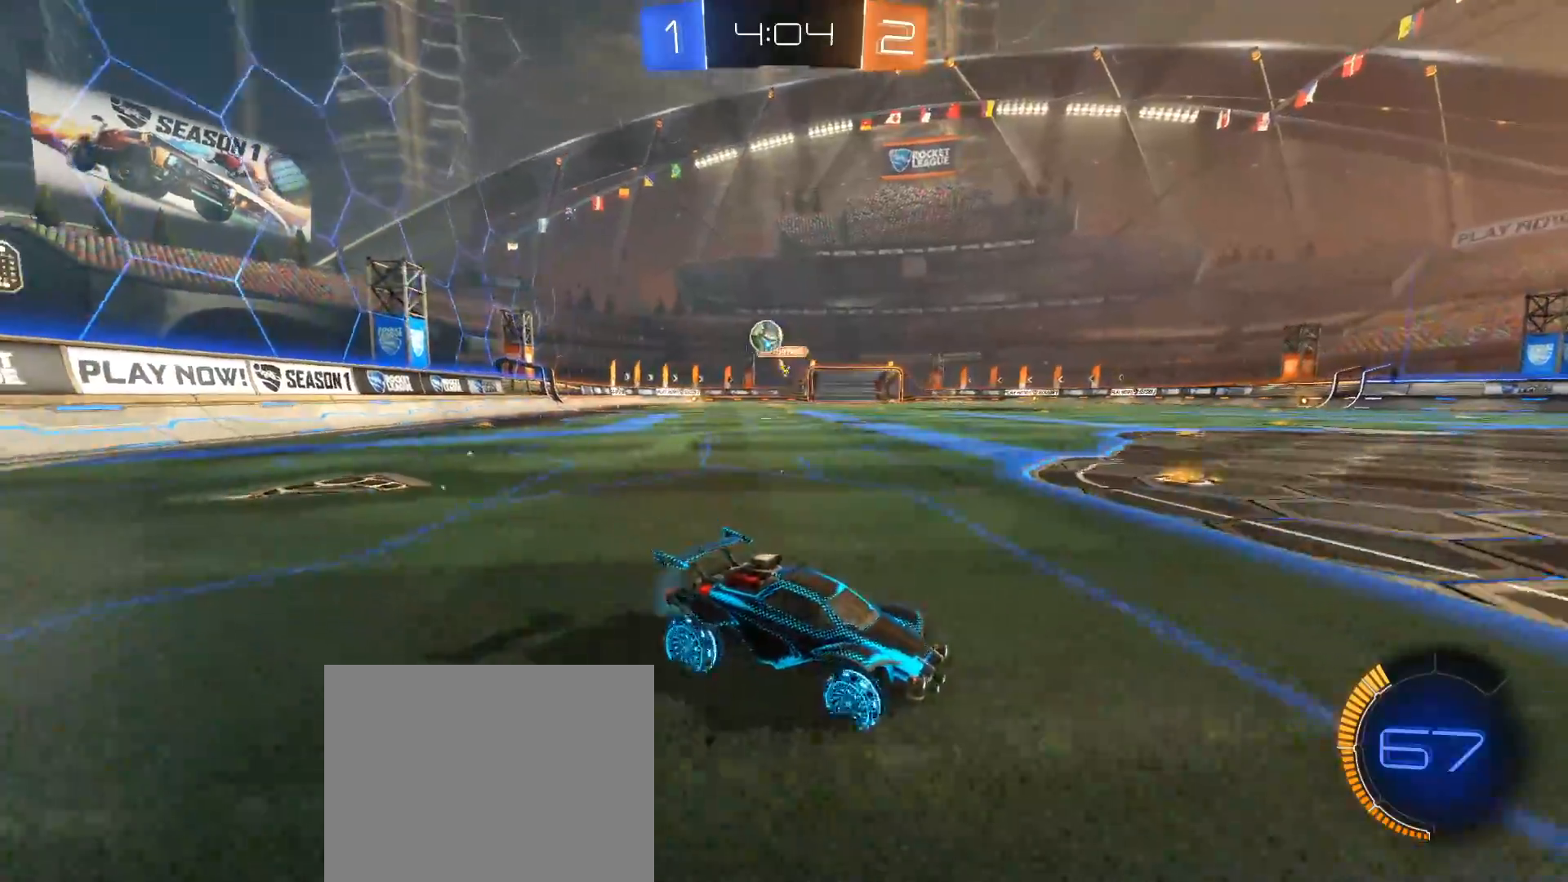
{"buttons": ["R2"], "left_stick": "right", "right_stick": "center", "events": [[283, "X", "down"], [433, "X", "up"]]}
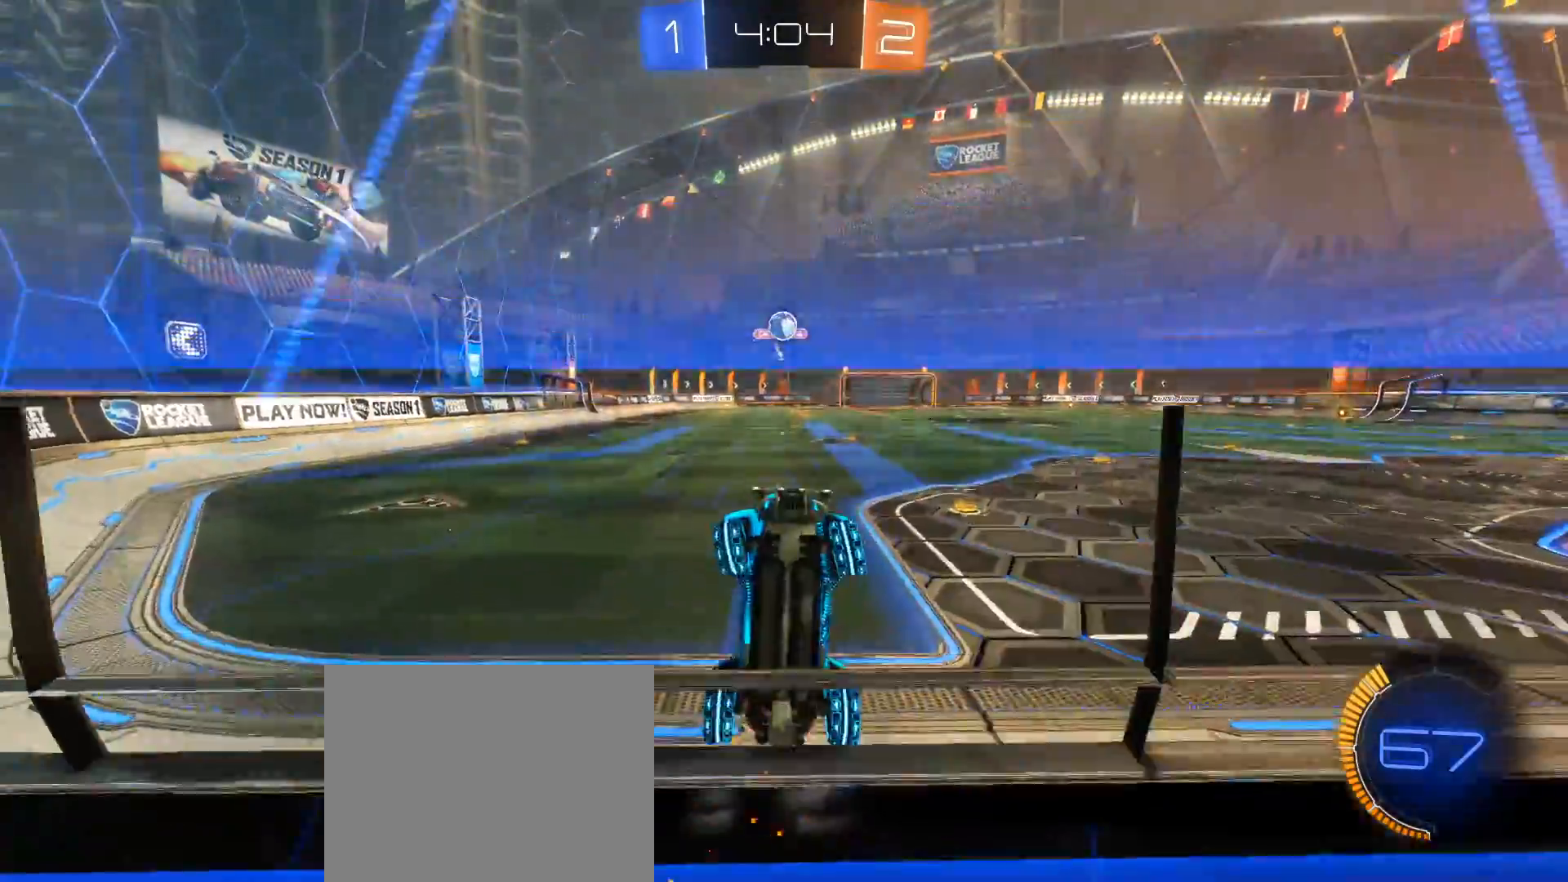
{"buttons": ["R2"], "left_stick": "right", "right_stick": "center", "events": [[250, "X", "down"], [350, "X", "up"]]}
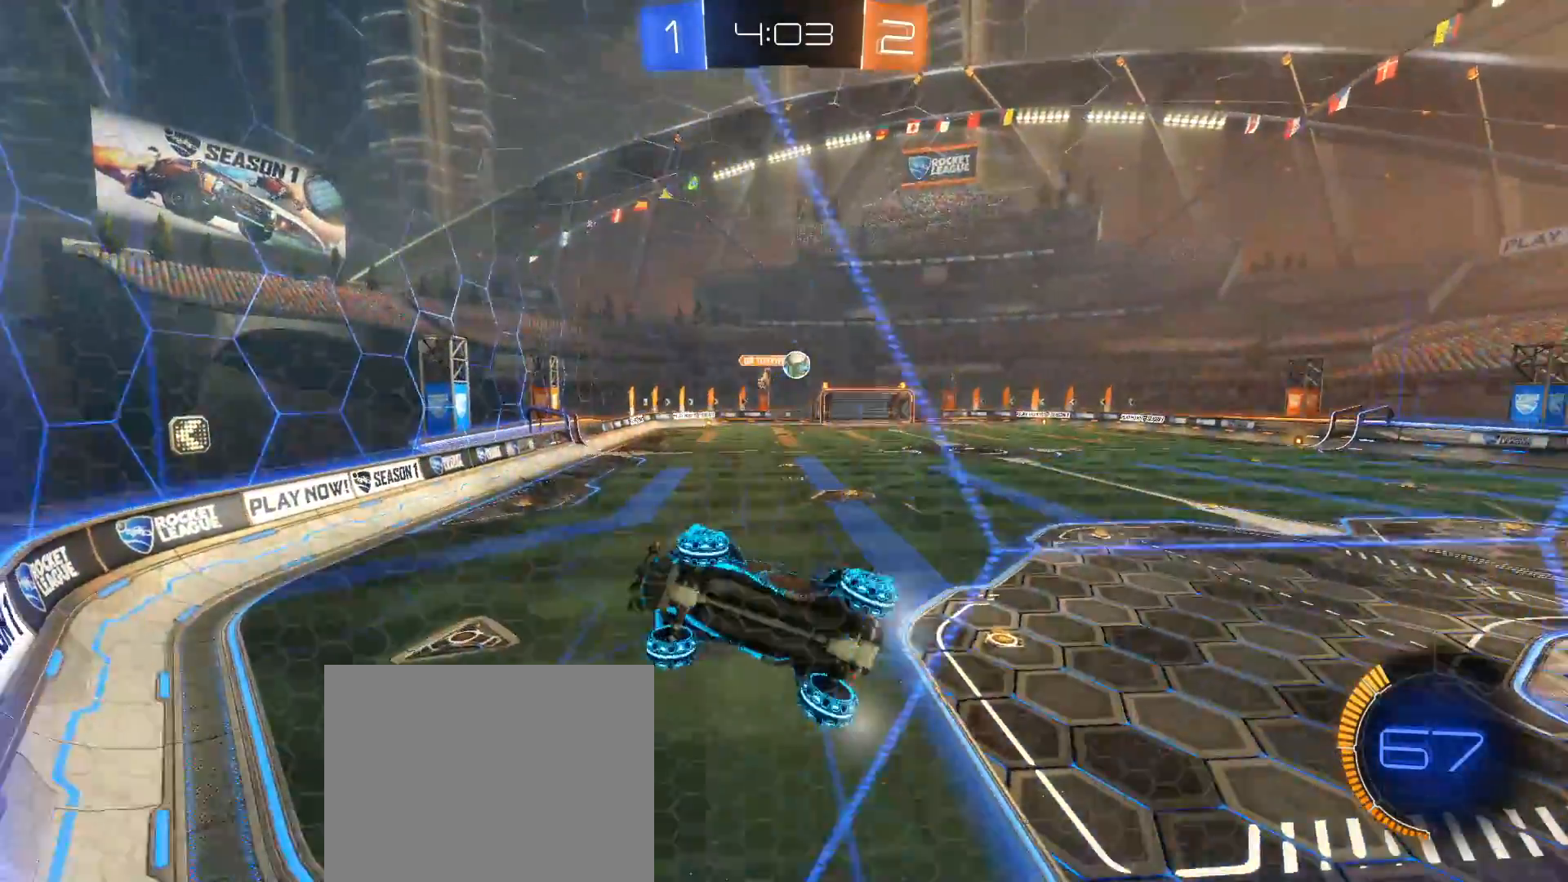
{"buttons": ["B", "R2"], "left_stick": "right", "right_stick": "down", "events": [[83, "B", "down"], [133, "right_stick", "down"]]}
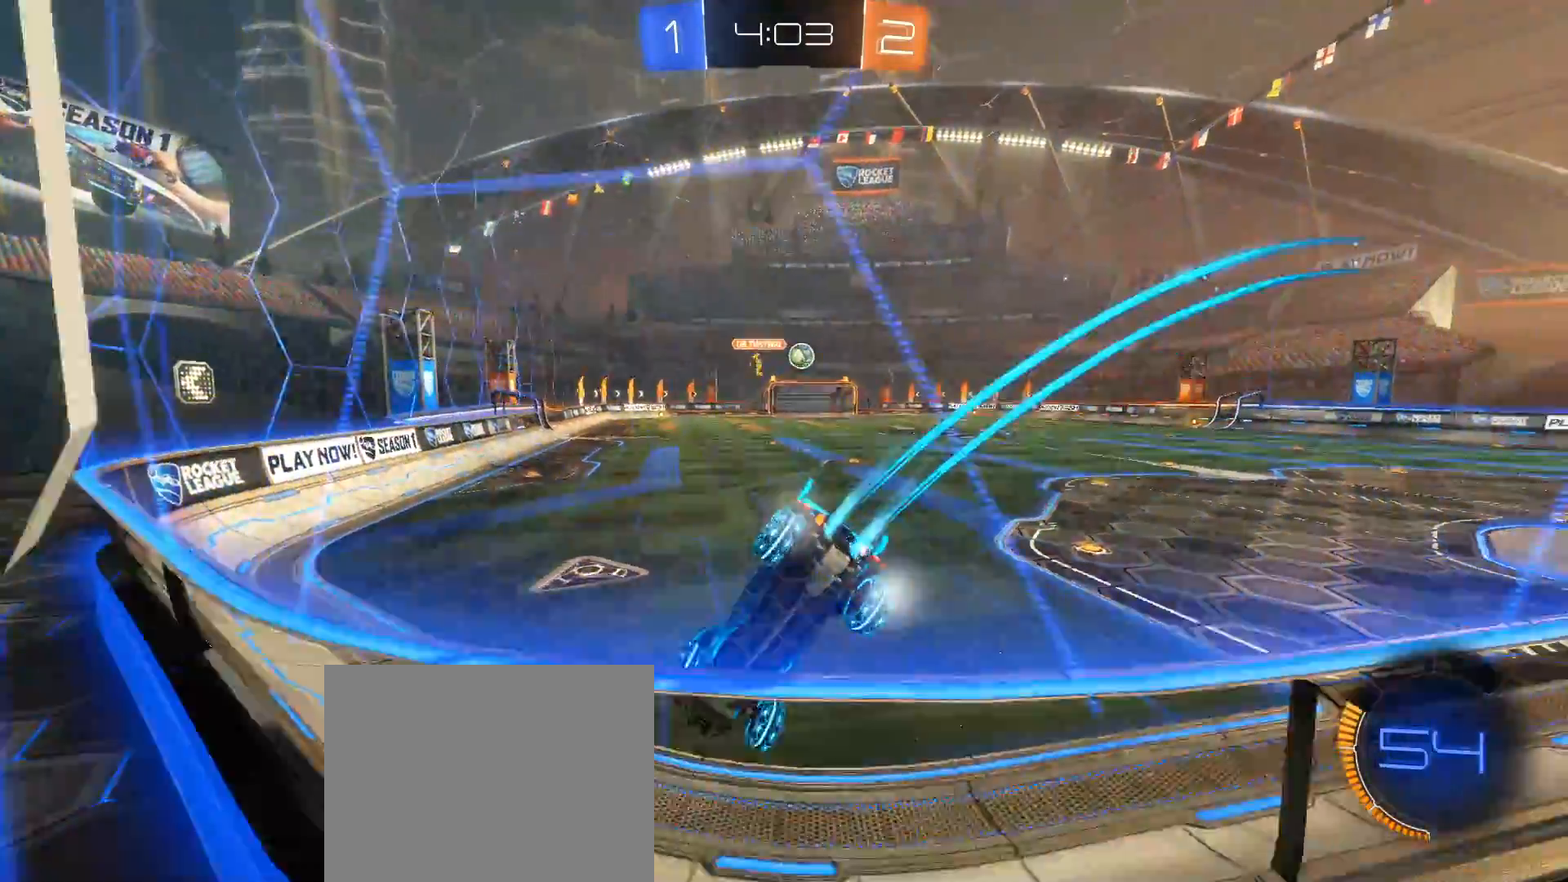
{"buttons": ["B", "R2"], "left_stick": "down-left", "right_stick": "down", "events": [[367, "left_stick", "center"], [417, "left_stick", "down-left"]]}
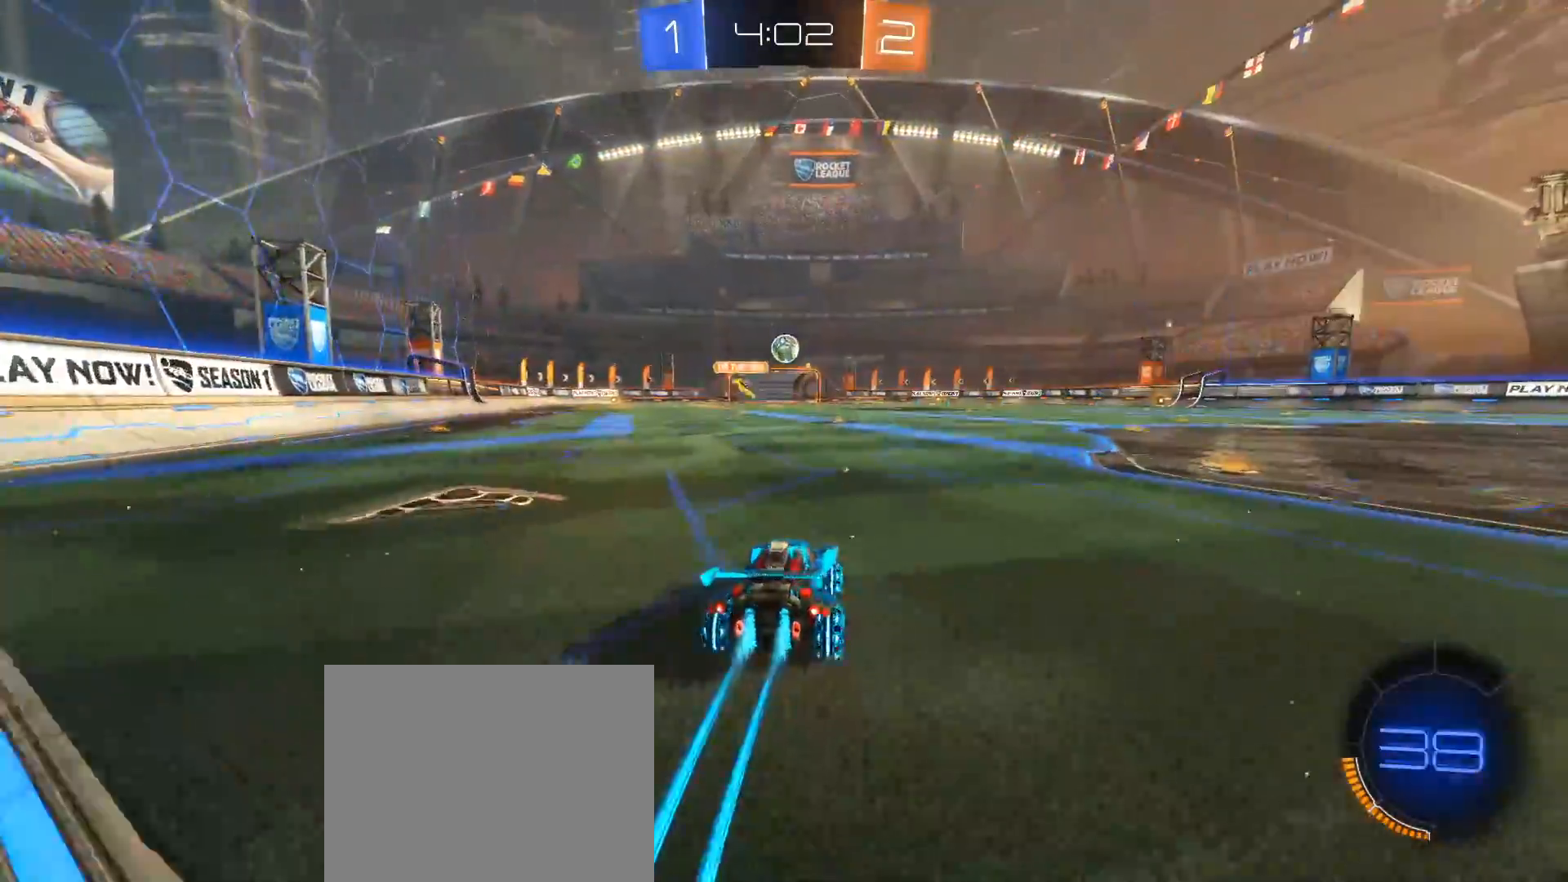
{"buttons": ["B", "R2"], "left_stick": "center", "right_stick": "down", "events": [[33, "left_stick", "center"]]}
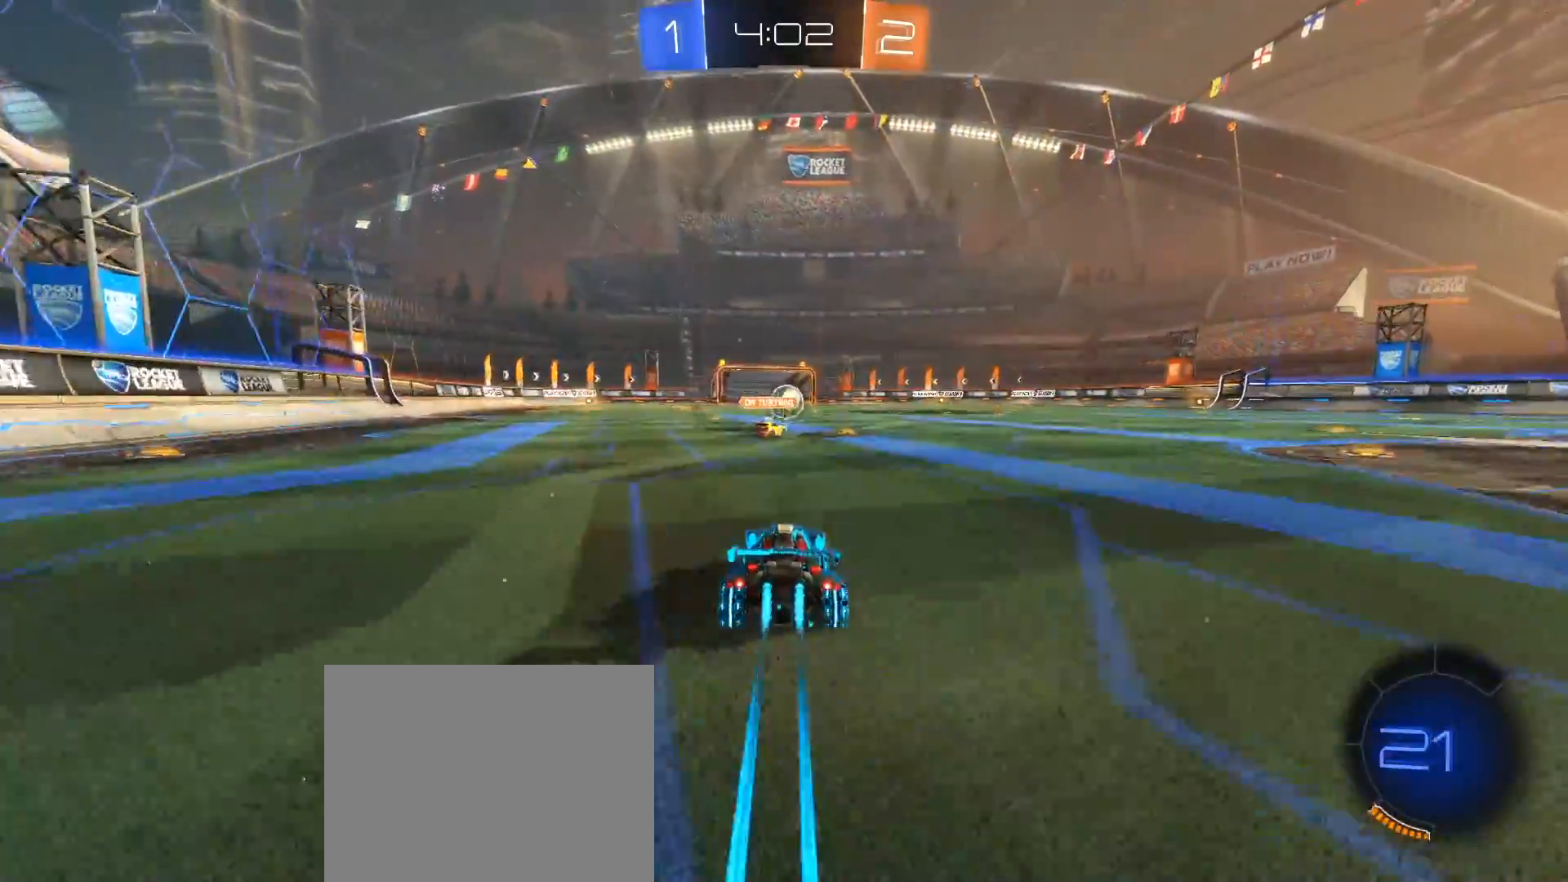
{"buttons": ["R2"], "left_stick": "down", "right_stick": "down", "events": [[183, "left_stick", "right"], [233, "left_stick", "center"], [300, "B", "up"], [467, "left_stick", "down"]]}
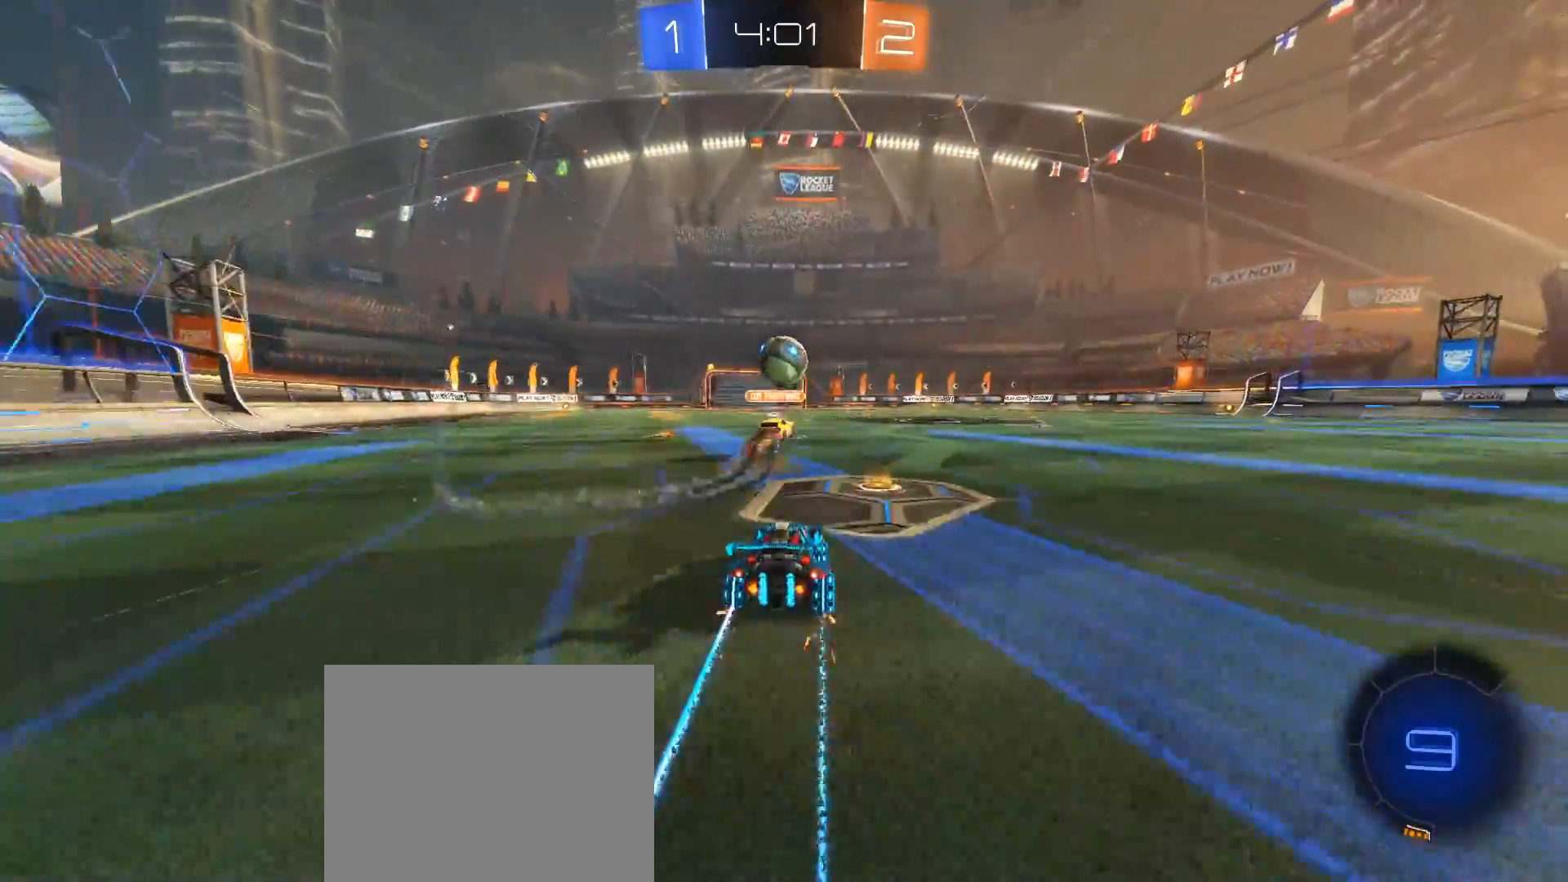
{"buttons": ["R2"], "left_stick": "right", "right_stick": "down", "events": [[50, "A", "down"], [283, "A", "up"], [283, "left_stick", "center"], [483, "left_stick", "right"]]}
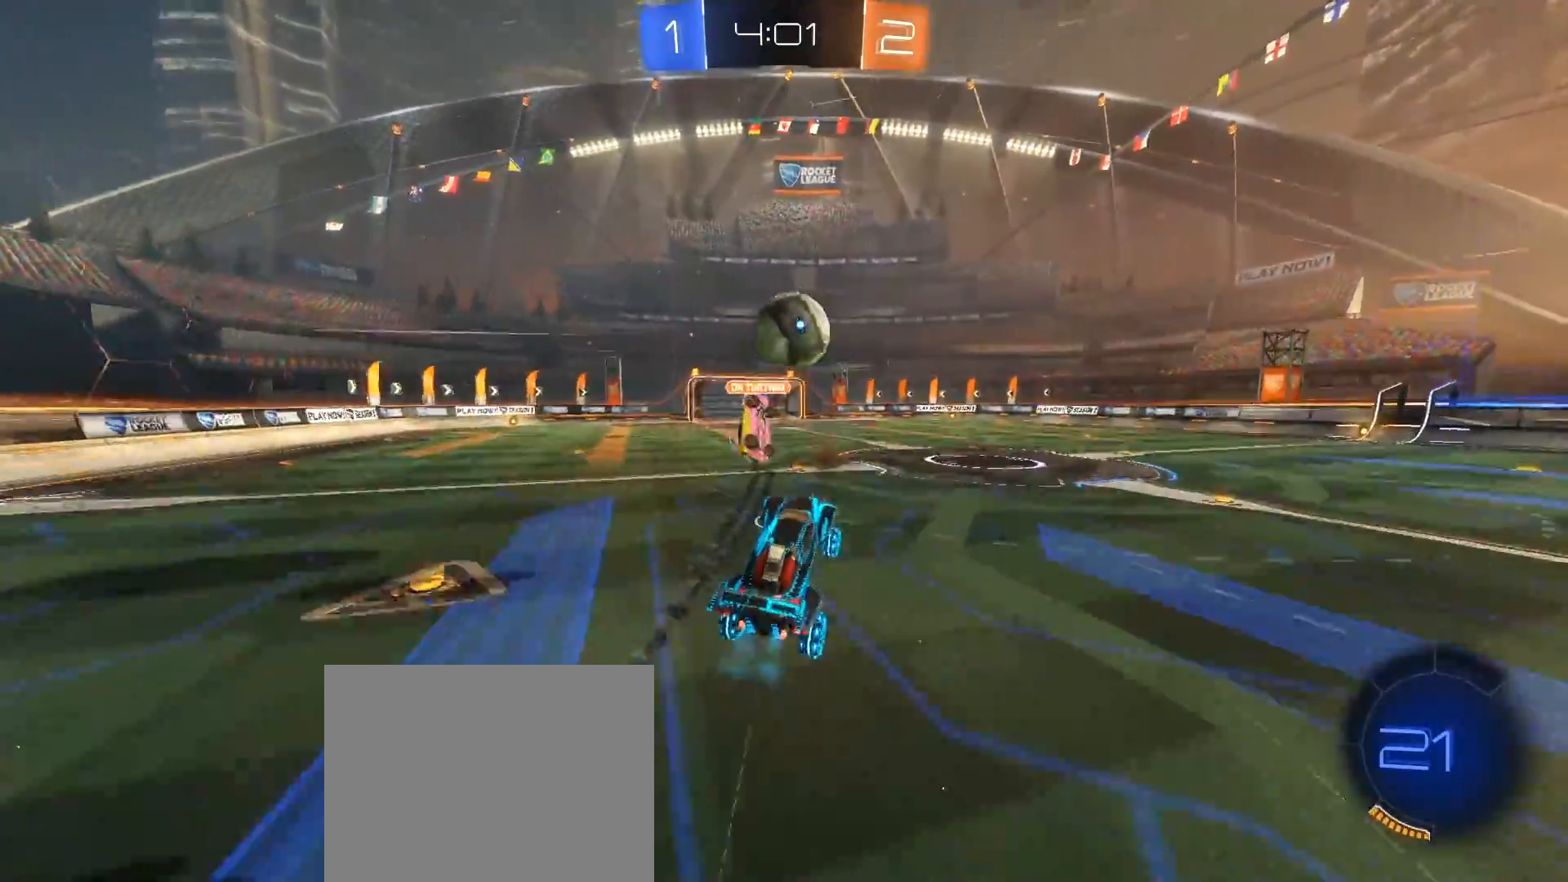
{"buttons": ["L1", "R2"], "left_stick": "up", "right_stick": "center", "events": [[233, "left_stick", "up"], [267, "L1", "down"], [317, "A", "down"], [450, "right_stick", "center"], [500, "A", "up"]]}
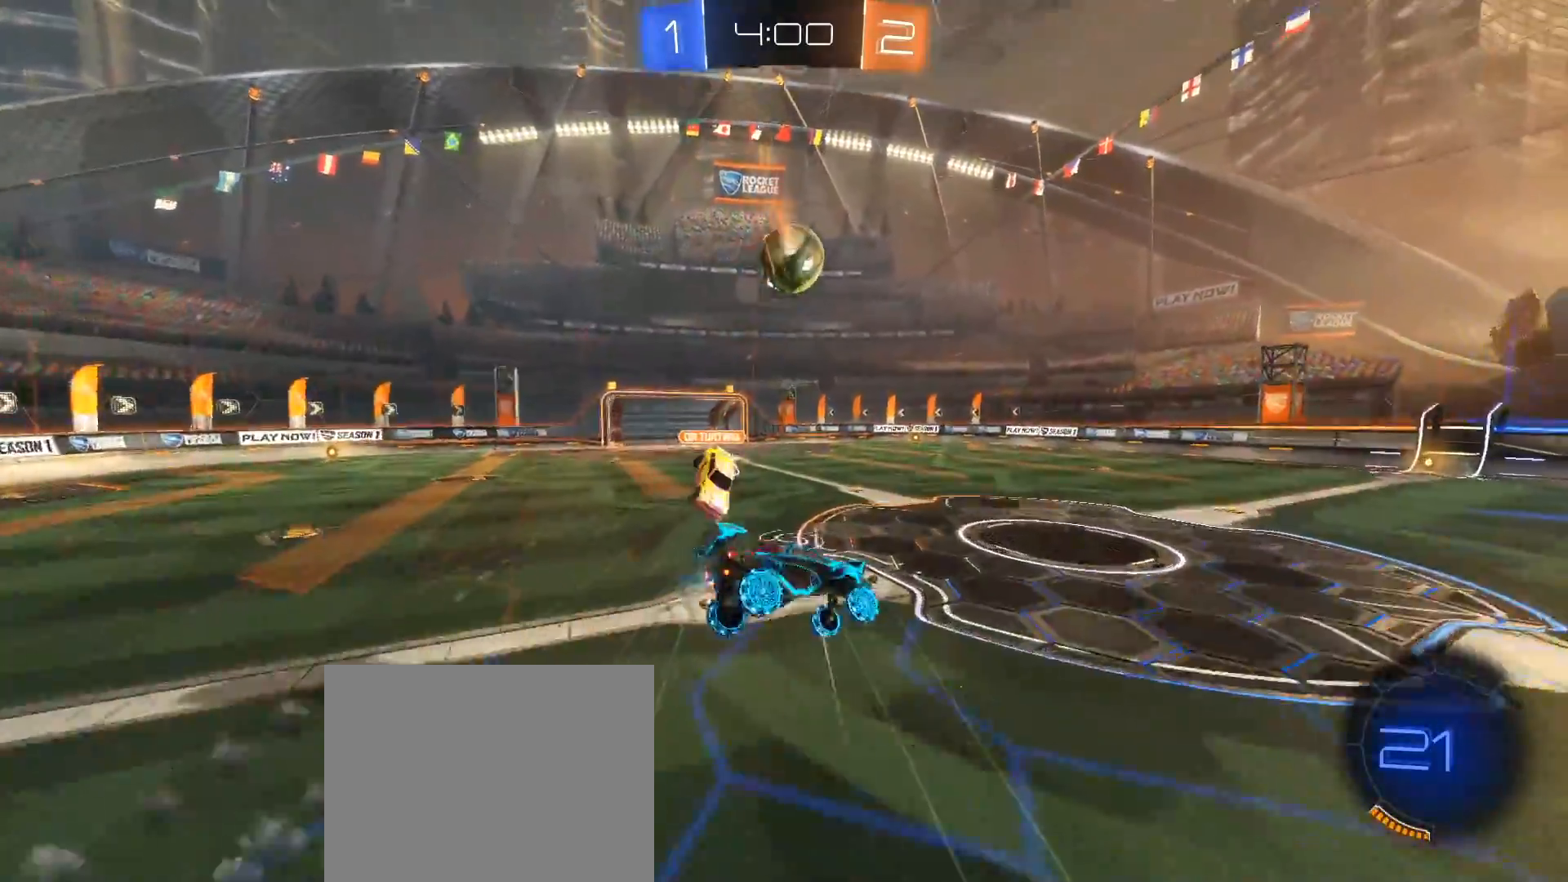
{"buttons": ["R2"], "left_stick": "up-left", "right_stick": "center", "events": [[33, "L1", "up"], [33, "left_stick", "center"], [250, "L1", "down"], [250, "left_stick", "up-left"], [300, "Y", "down"], [417, "Y", "up"], [467, "L1", "up"]]}